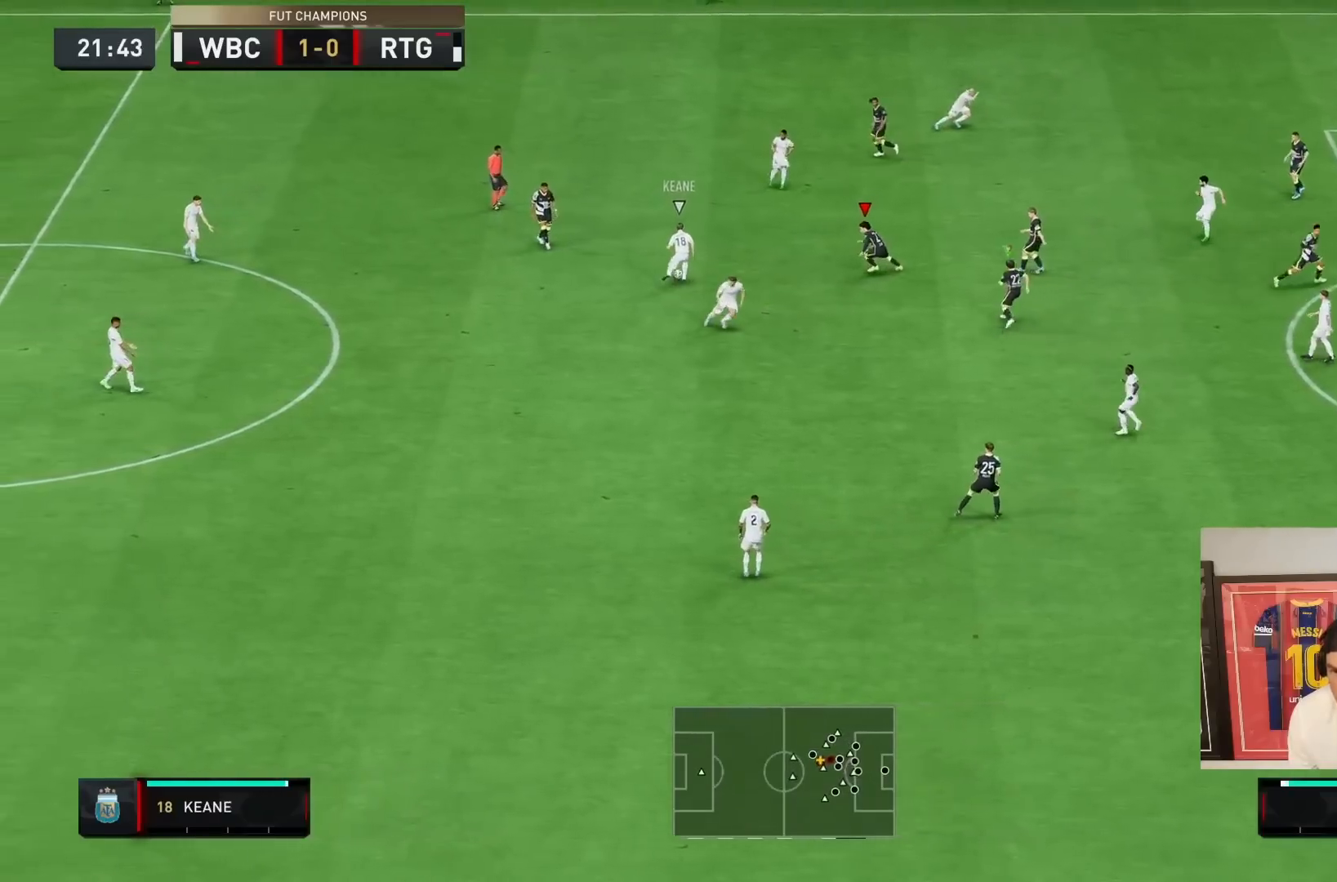
Gameplay with a controller (PlayStation layout); each line is a JSON object with the inputs held at the frame after it (dt_ms = milliseconds from this image to that frame). "events" lists button and stick changes between this image and that frame as [ms after this image, input, new state], when the widget could be followed in between. Not read: L3 R1 R3.
{"dt_ms": 500, "buttons": ["R2"], "left_stick": "up-right", "right_stick": "center", "events": [[183, "left_stick", "up-right"], [217, "L2", "down"], [300, "L2", "up"]]}
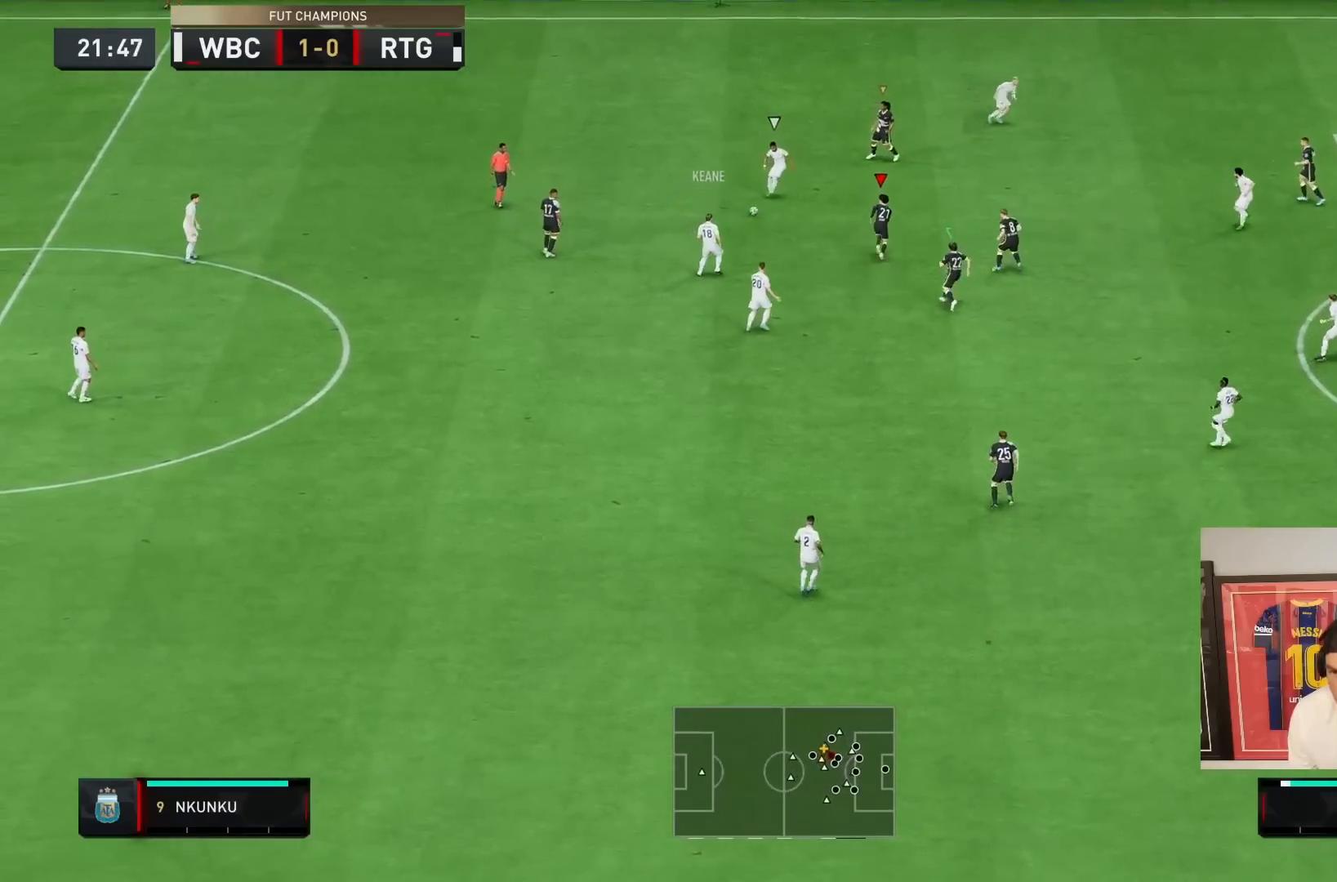
{"dt_ms": 500, "buttons": ["R2"], "left_stick": "right", "right_stick": "center", "events": [[333, "left_stick", "right"]]}
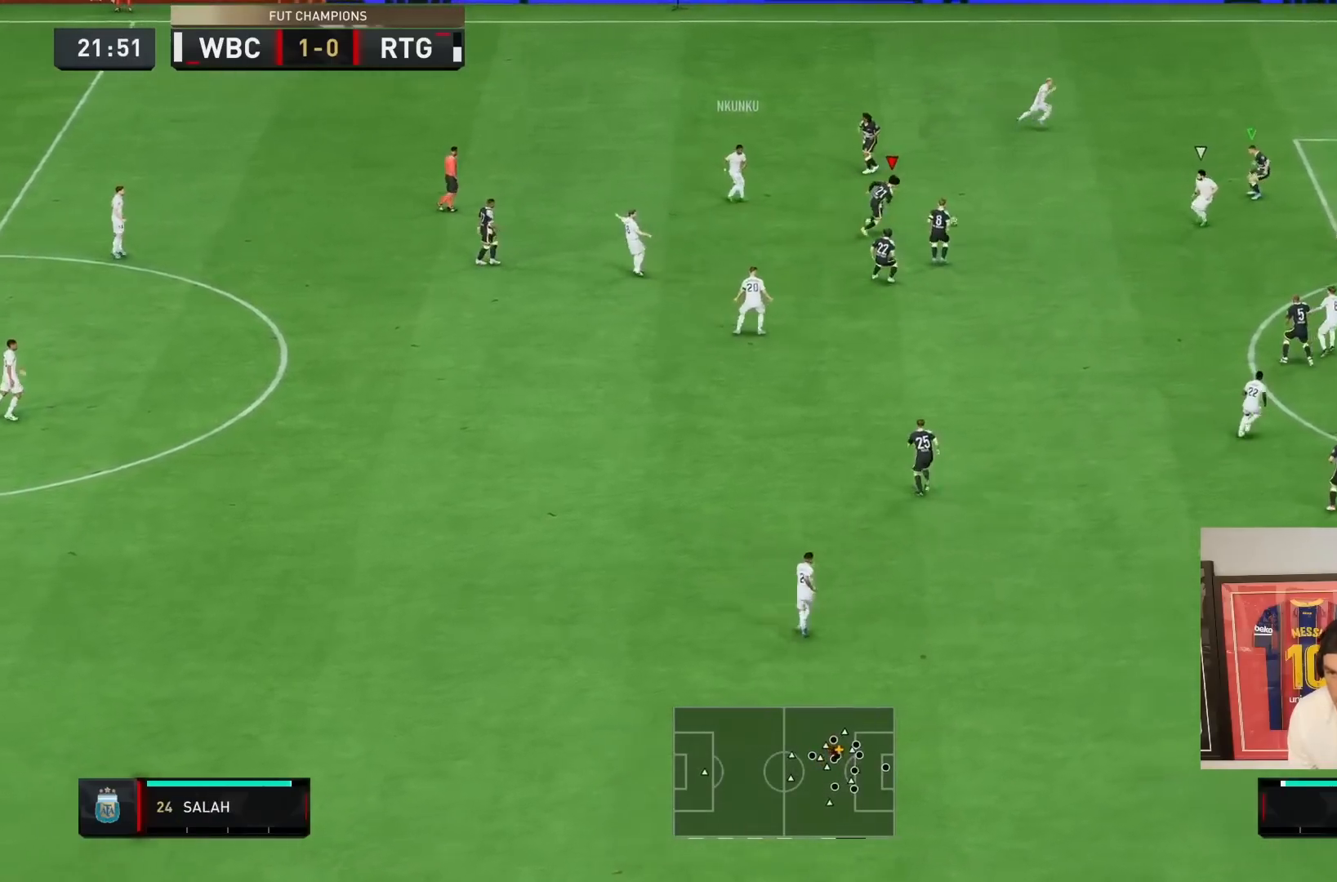
{"dt_ms": 500, "buttons": ["L2", "R2"], "left_stick": "down", "right_stick": "center", "events": [[133, "L1", "down"], [200, "left_stick", "down"], [300, "L1", "up"], [483, "L2", "down"]]}
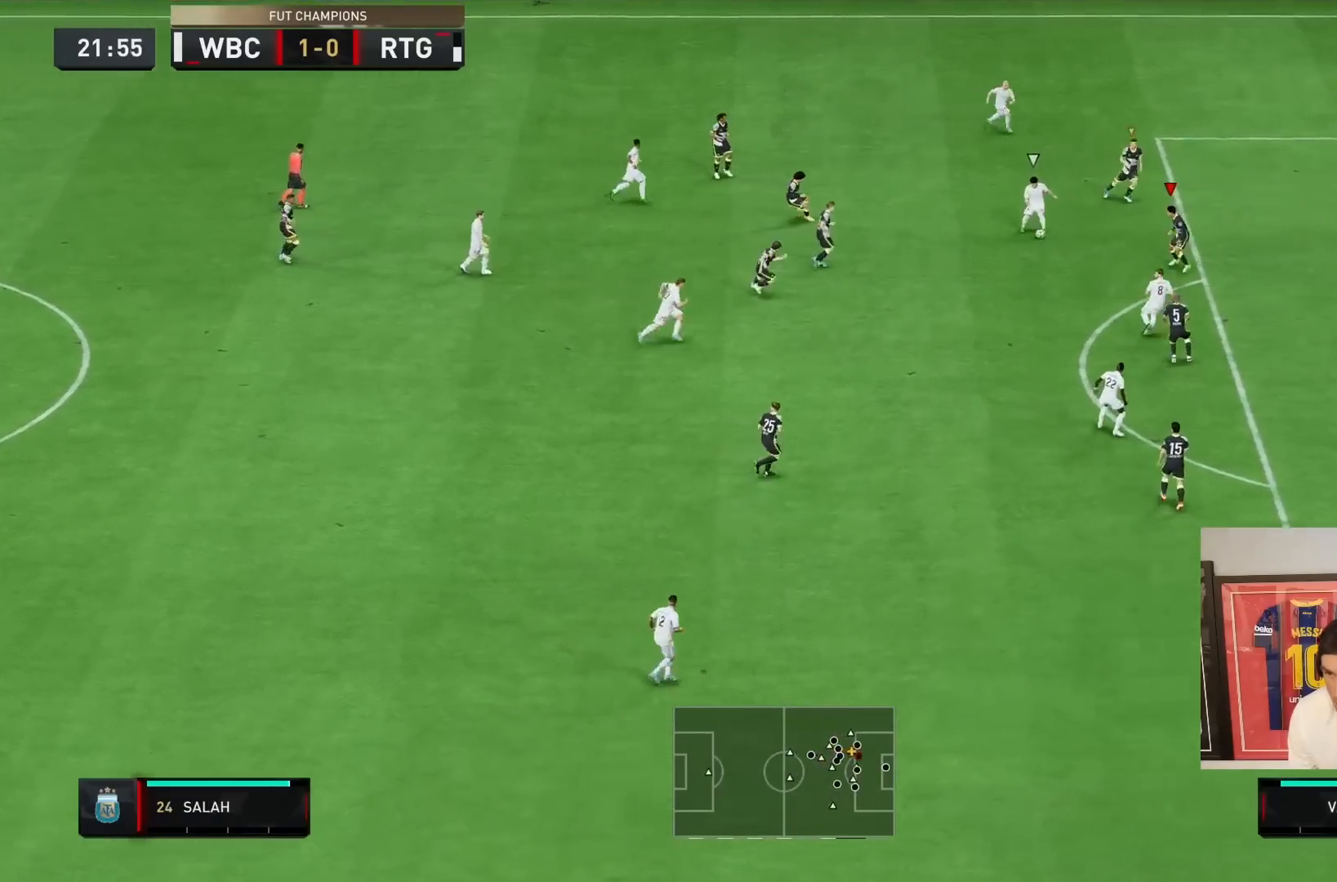
{"dt_ms": 500, "buttons": ["L2", "R2"], "left_stick": "up-right", "right_stick": "center", "events": [[233, "left_stick", "left"], [333, "left_stick", "up"], [400, "left_stick", "up-right"]]}
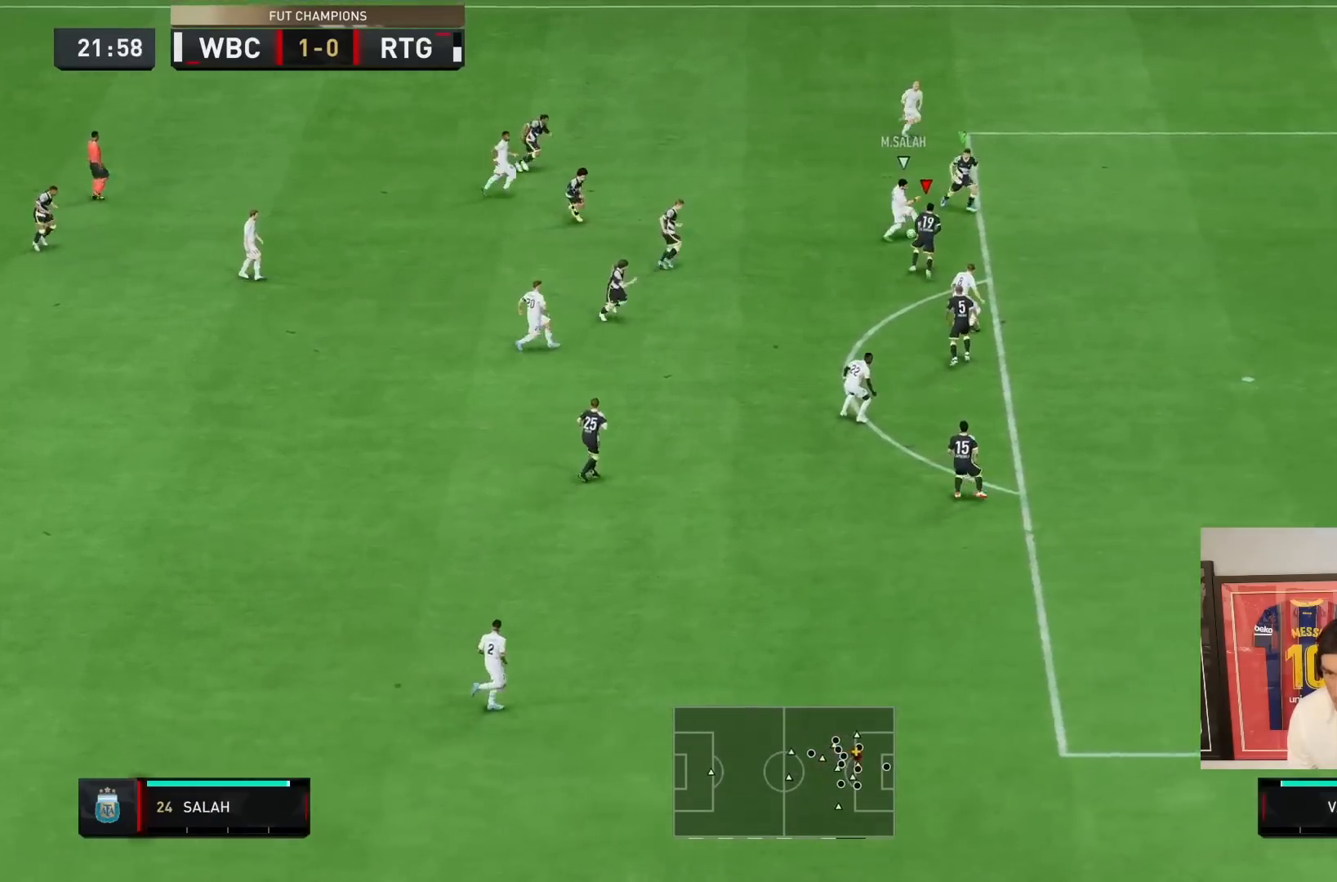
{"dt_ms": 500, "buttons": ["R2"], "left_stick": "right", "right_stick": "center", "events": [[183, "left_stick", "right"], [467, "L2", "up"]]}
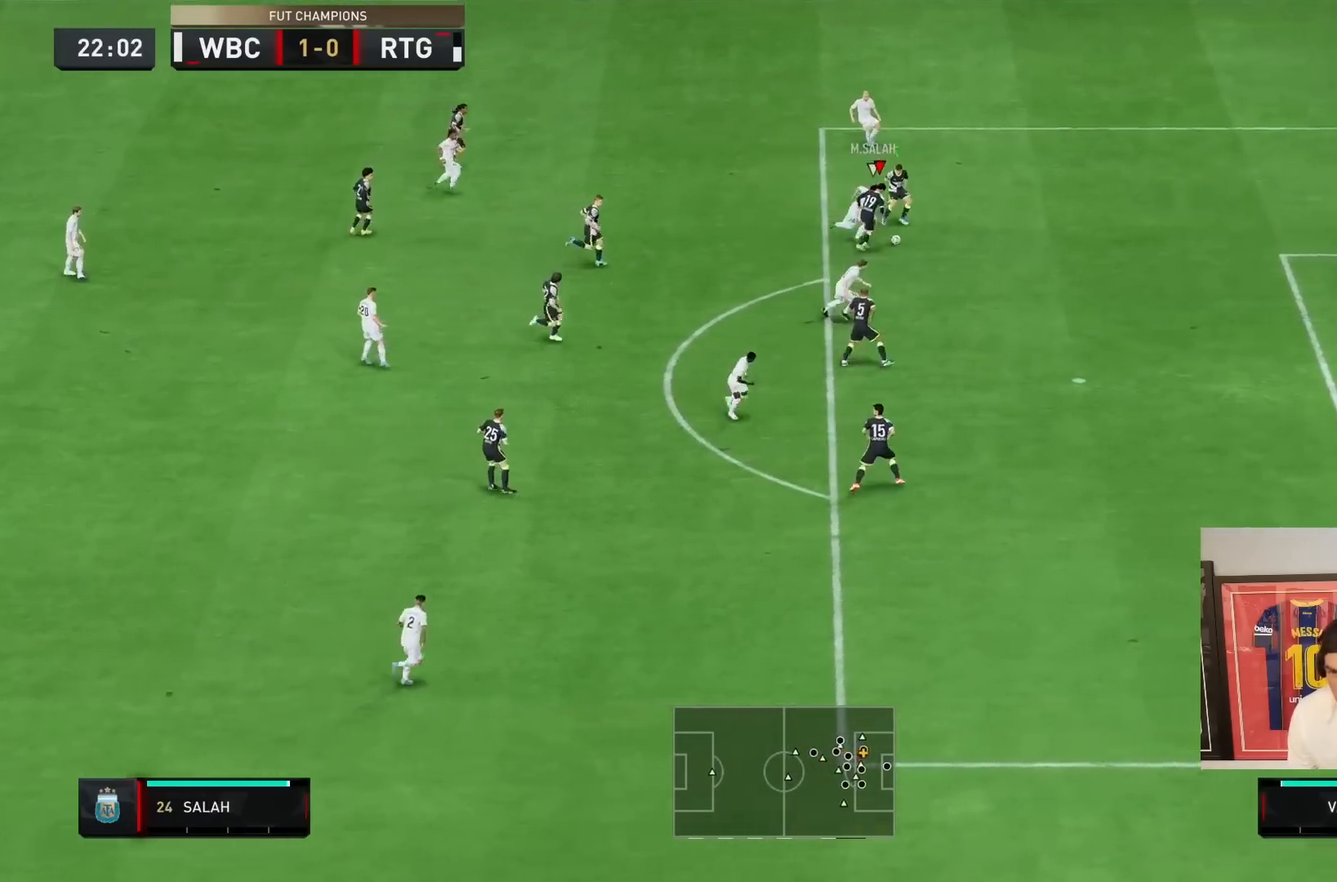
{"dt_ms": 500, "buttons": ["R2"], "left_stick": "right", "right_stick": "center", "events": []}
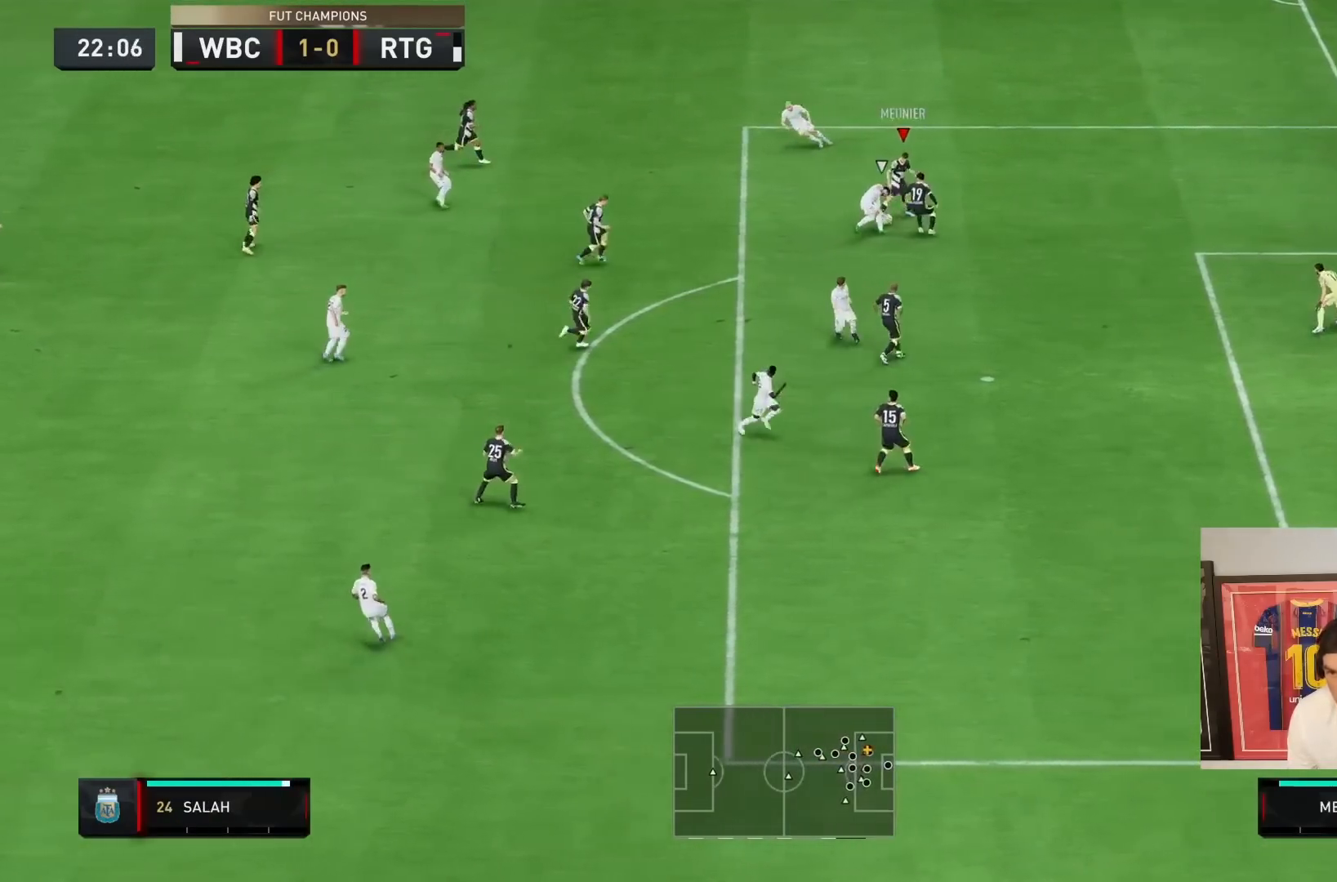
{"dt_ms": 500, "buttons": [], "left_stick": "up", "right_stick": "center", "events": [[83, "left_stick", "up"], [133, "R2", "up"]]}
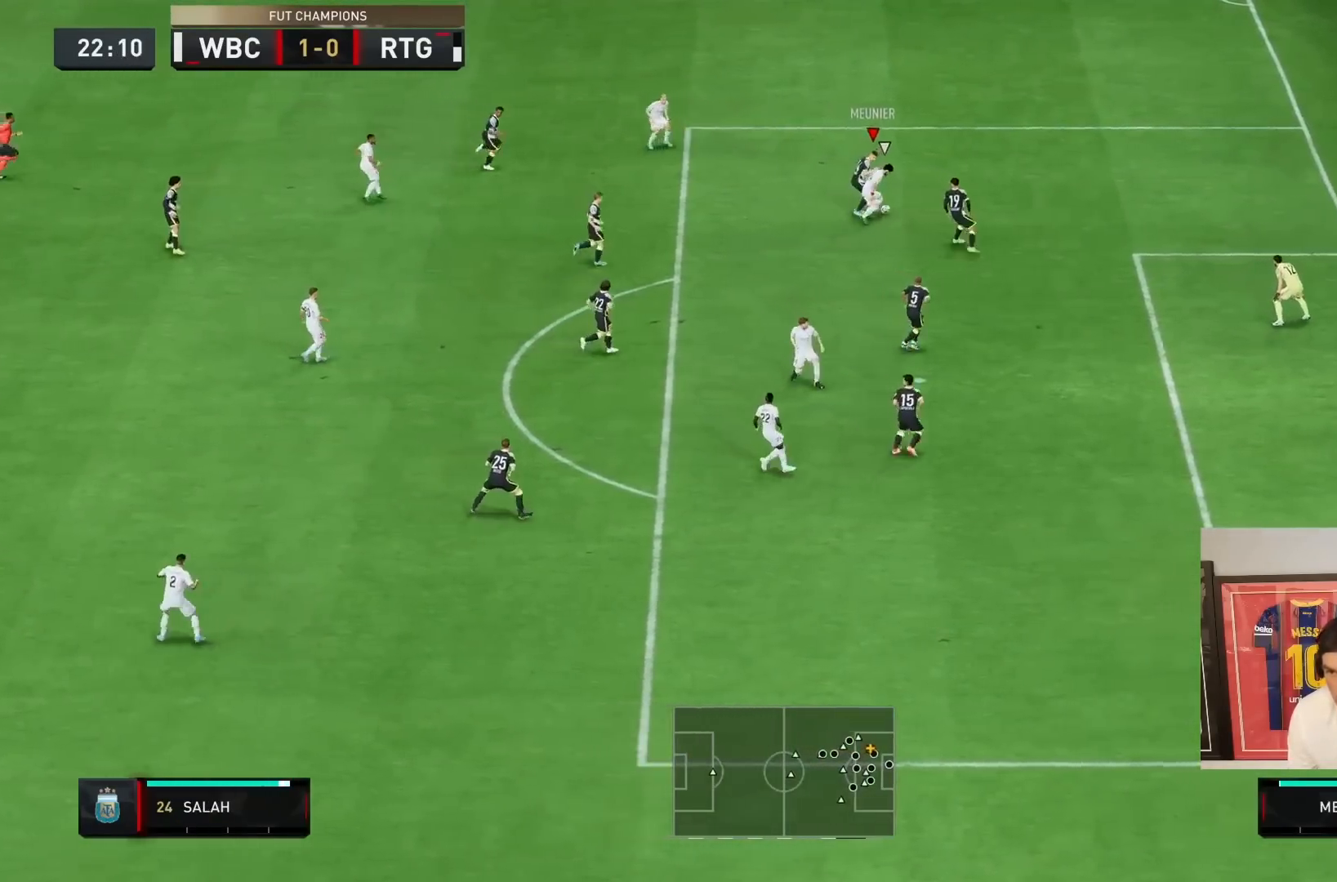
{"dt_ms": 1000, "buttons": ["R2"], "left_stick": "right", "right_stick": "center"}
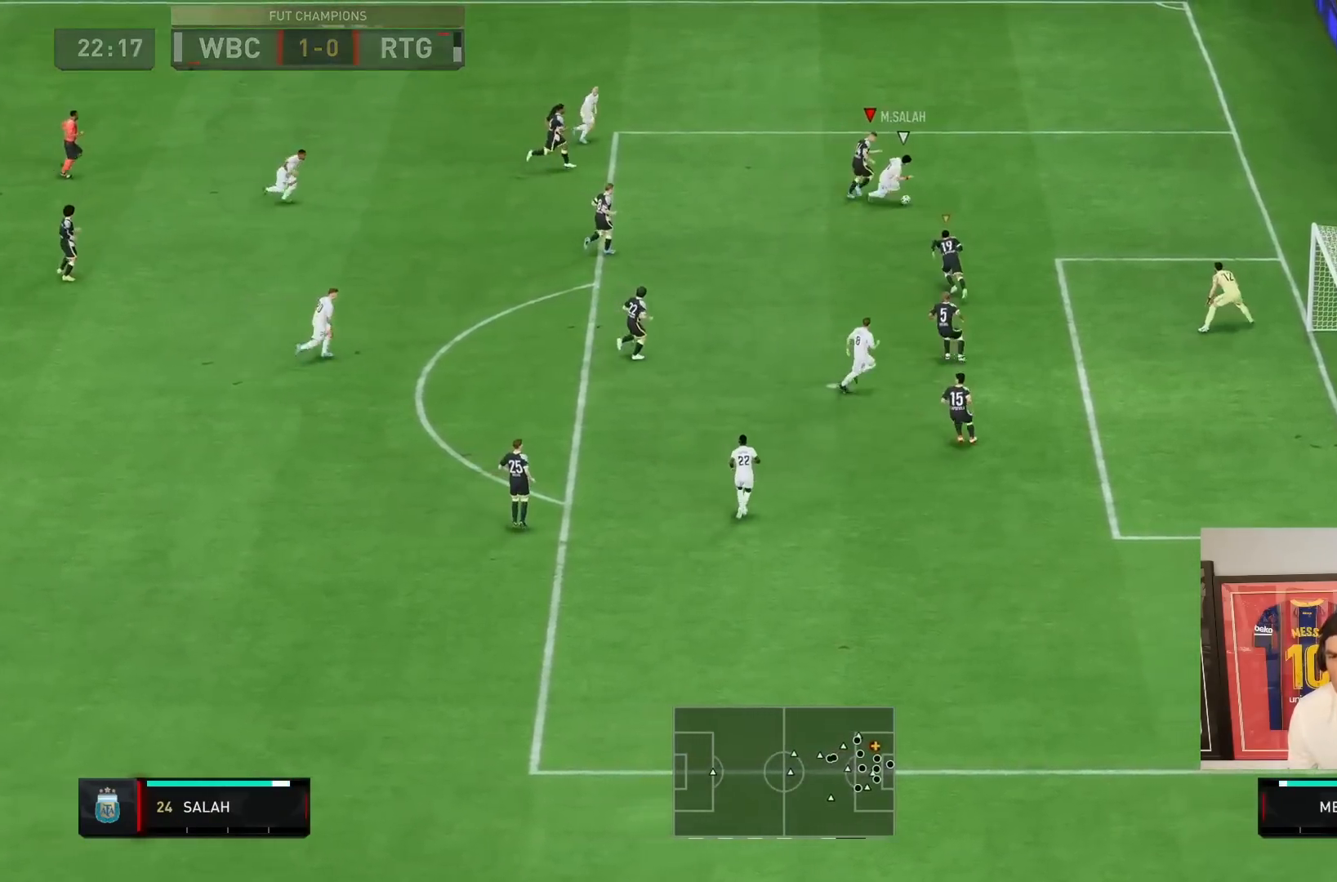
{"dt_ms": 500, "buttons": ["L2", "R2"], "left_stick": "down-right", "right_stick": "center", "events": [[33, "left_stick", "down-right"], [100, "L2", "down"]]}
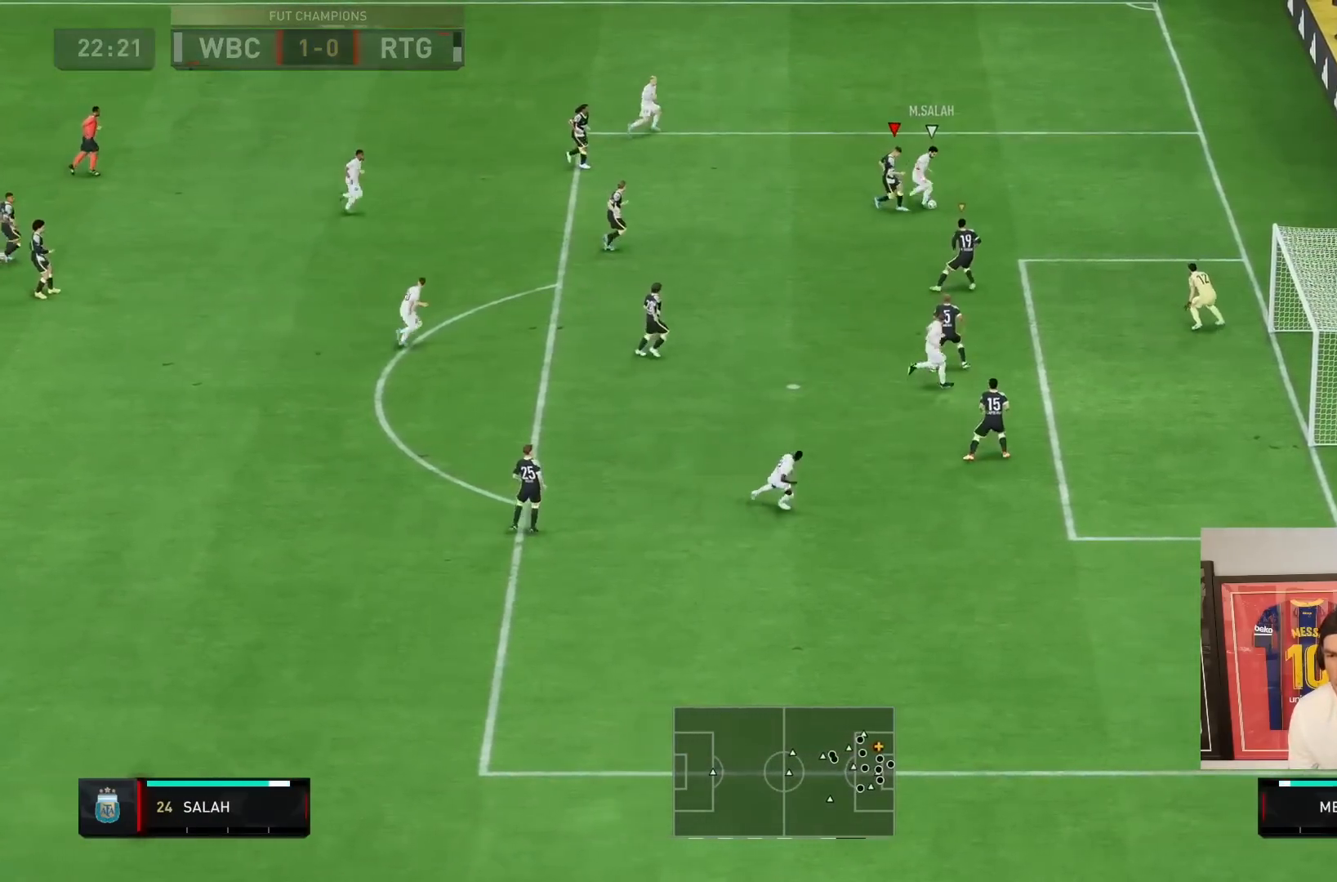
{"dt_ms": 500, "buttons": ["L2", "R2"], "left_stick": "up-right", "right_stick": "center", "events": [[400, "left_stick", "up-right"]]}
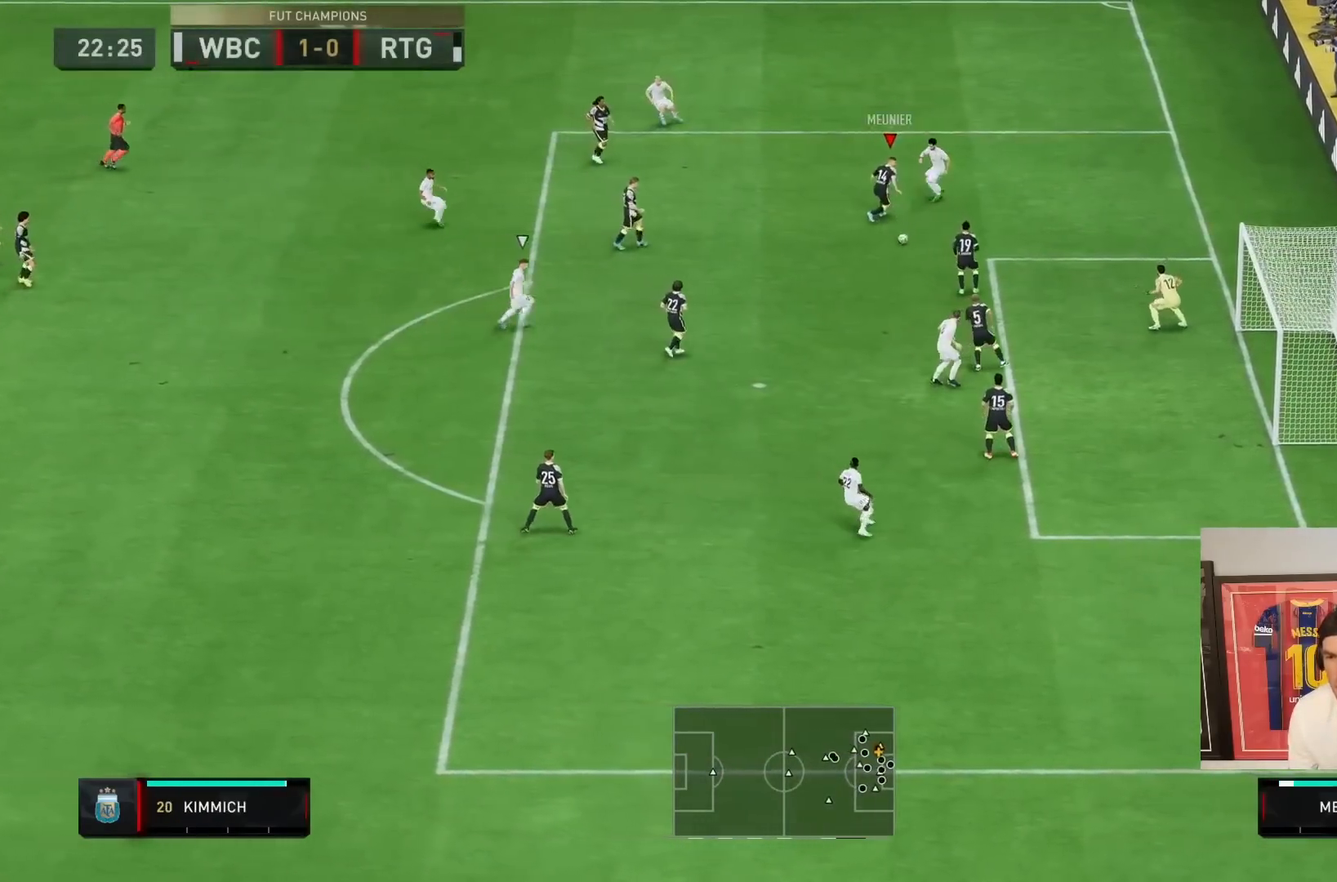
{"dt_ms": 500, "buttons": ["CROSS"], "left_stick": "up-left", "right_stick": "center"}
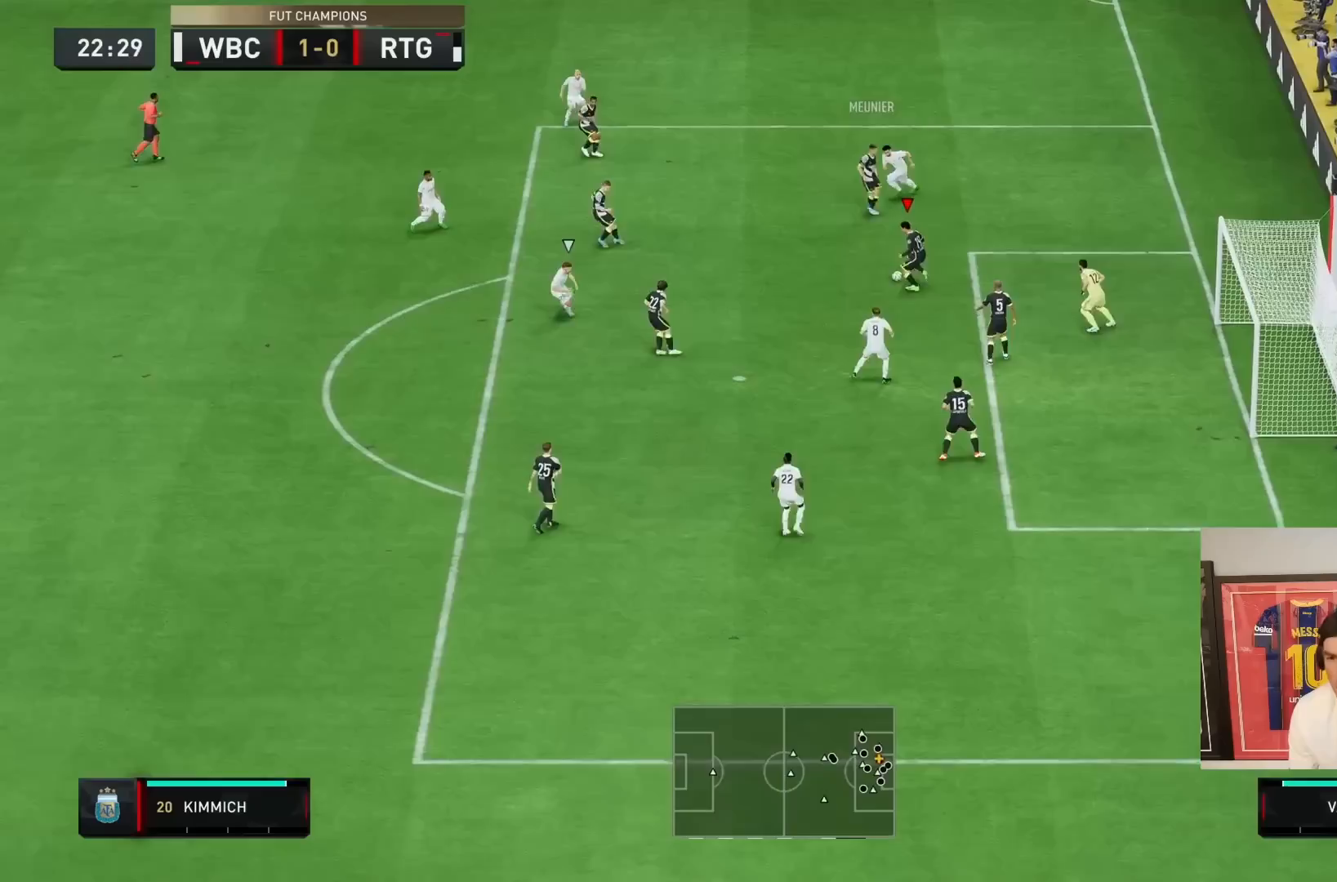
{"dt_ms": 500, "buttons": ["R2"], "left_stick": "left", "right_stick": "center", "events": [[33, "CROSS", "up"], [317, "R2", "down"], [417, "left_stick", "left"]]}
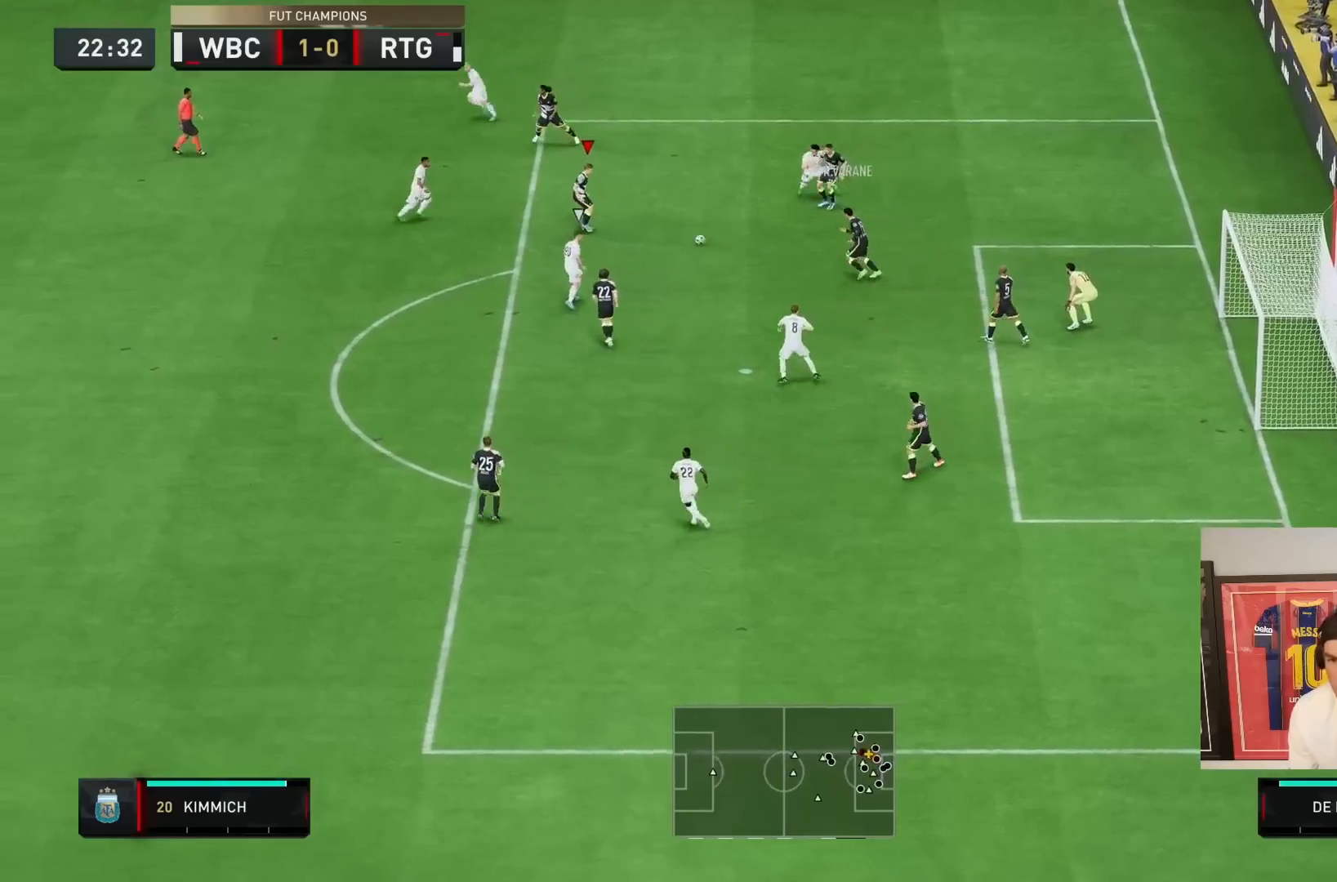
{"dt_ms": 1000, "buttons": ["R2"], "left_stick": "down", "right_stick": "center"}
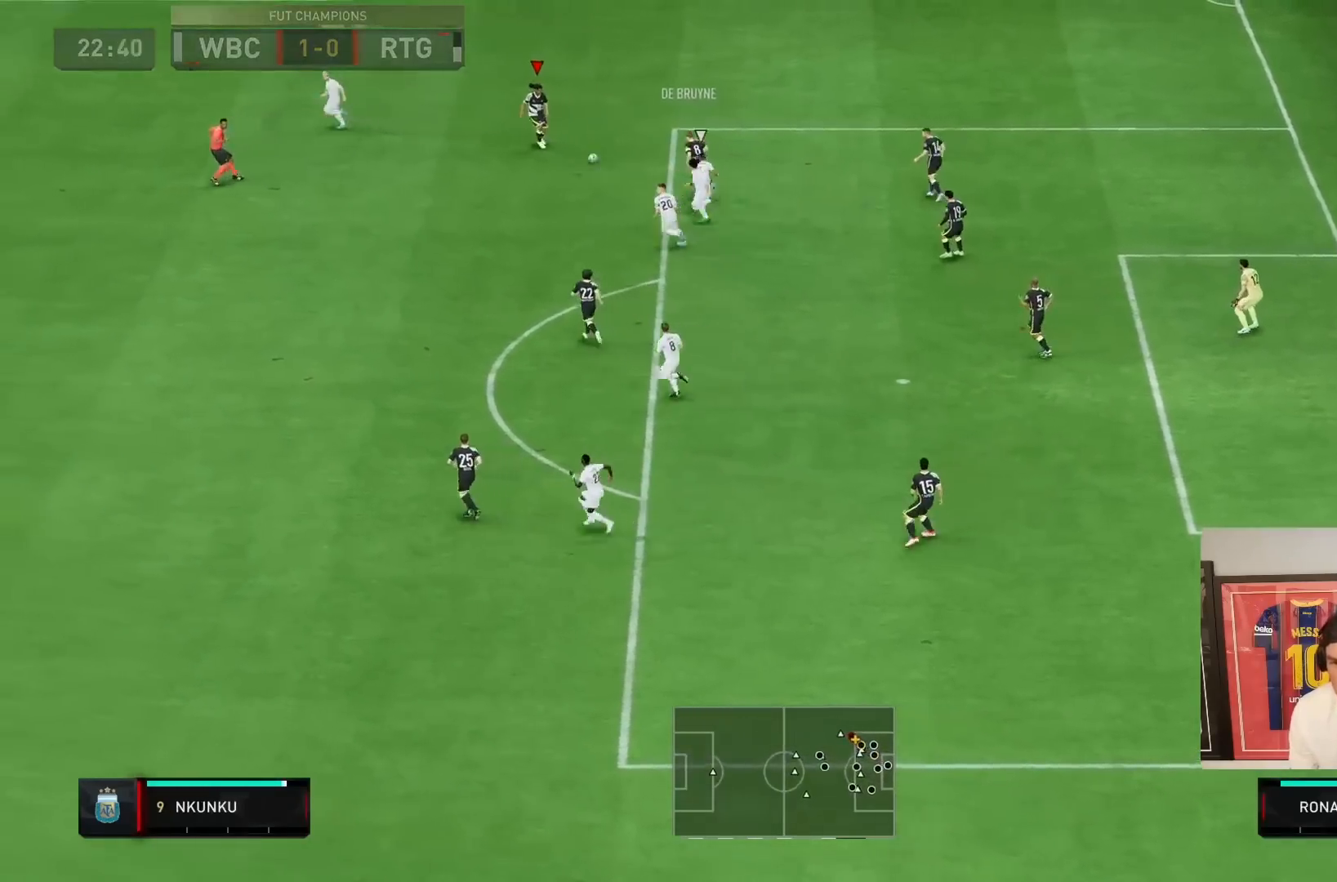
{"dt_ms": 500, "buttons": [], "left_stick": "down-left", "right_stick": "center", "events": [[50, "R2", "up"], [150, "CROSS", "down"], [333, "CROSS", "up"], [383, "left_stick", "down-left"]]}
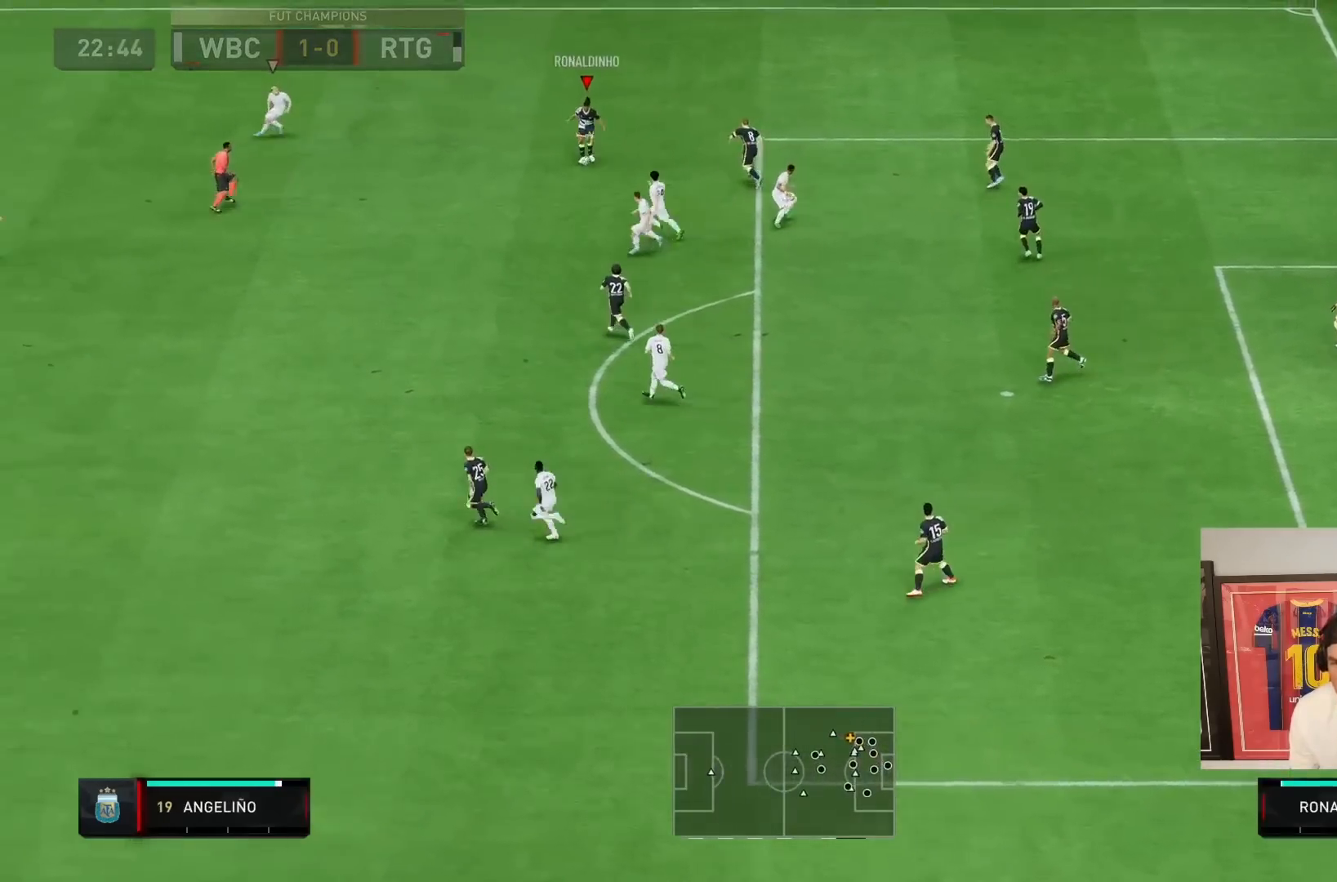
{"dt_ms": 500, "buttons": ["R2"], "left_stick": "right", "right_stick": "center", "events": [[267, "R2", "down"], [433, "left_stick", "right"]]}
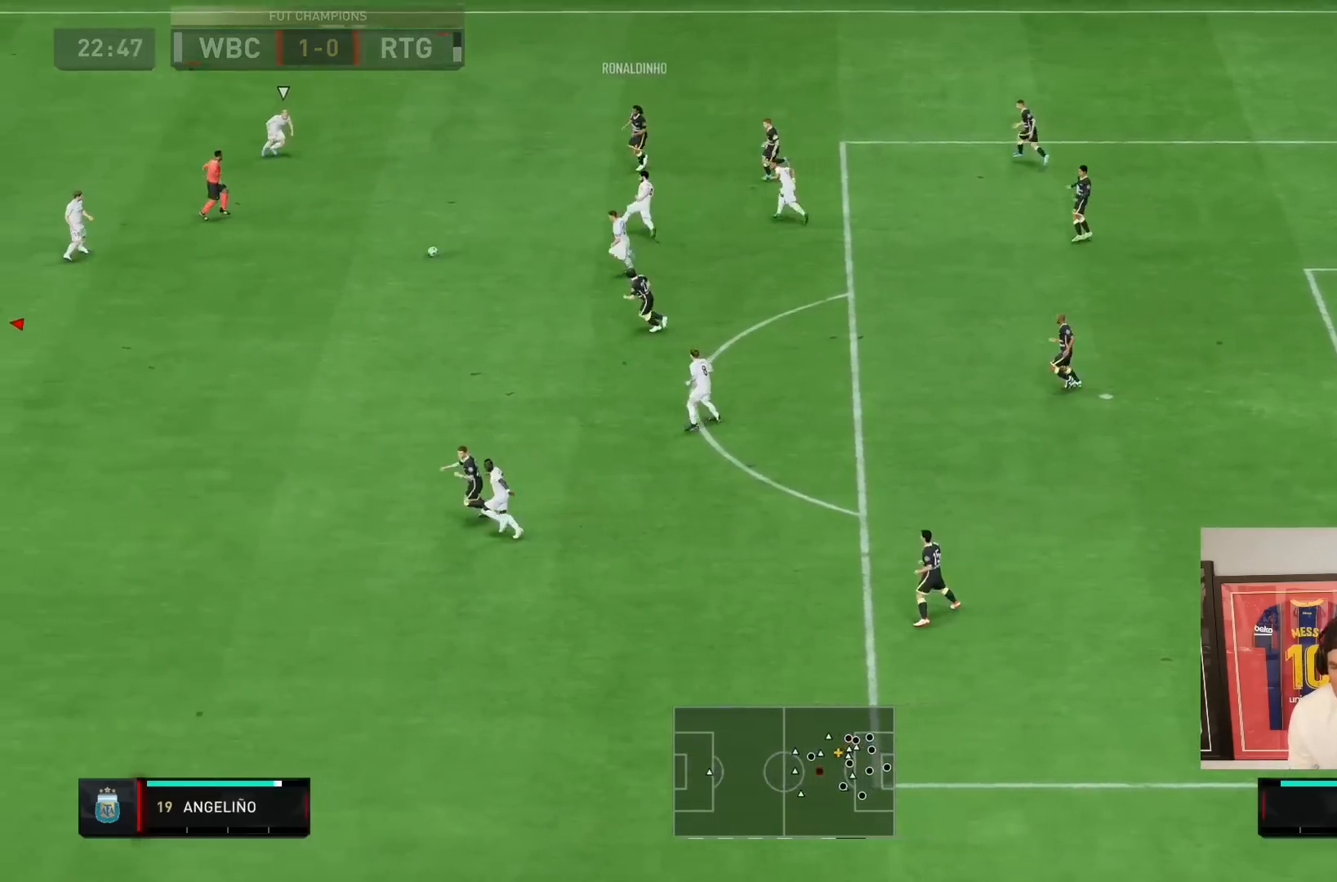
{"dt_ms": 500, "buttons": [], "left_stick": "up-left", "right_stick": "center", "events": [[117, "R2", "up"], [117, "left_stick", "left"], [200, "TRIANGLE", "down"], [300, "TRIANGLE", "up"], [300, "left_stick", "up-left"]]}
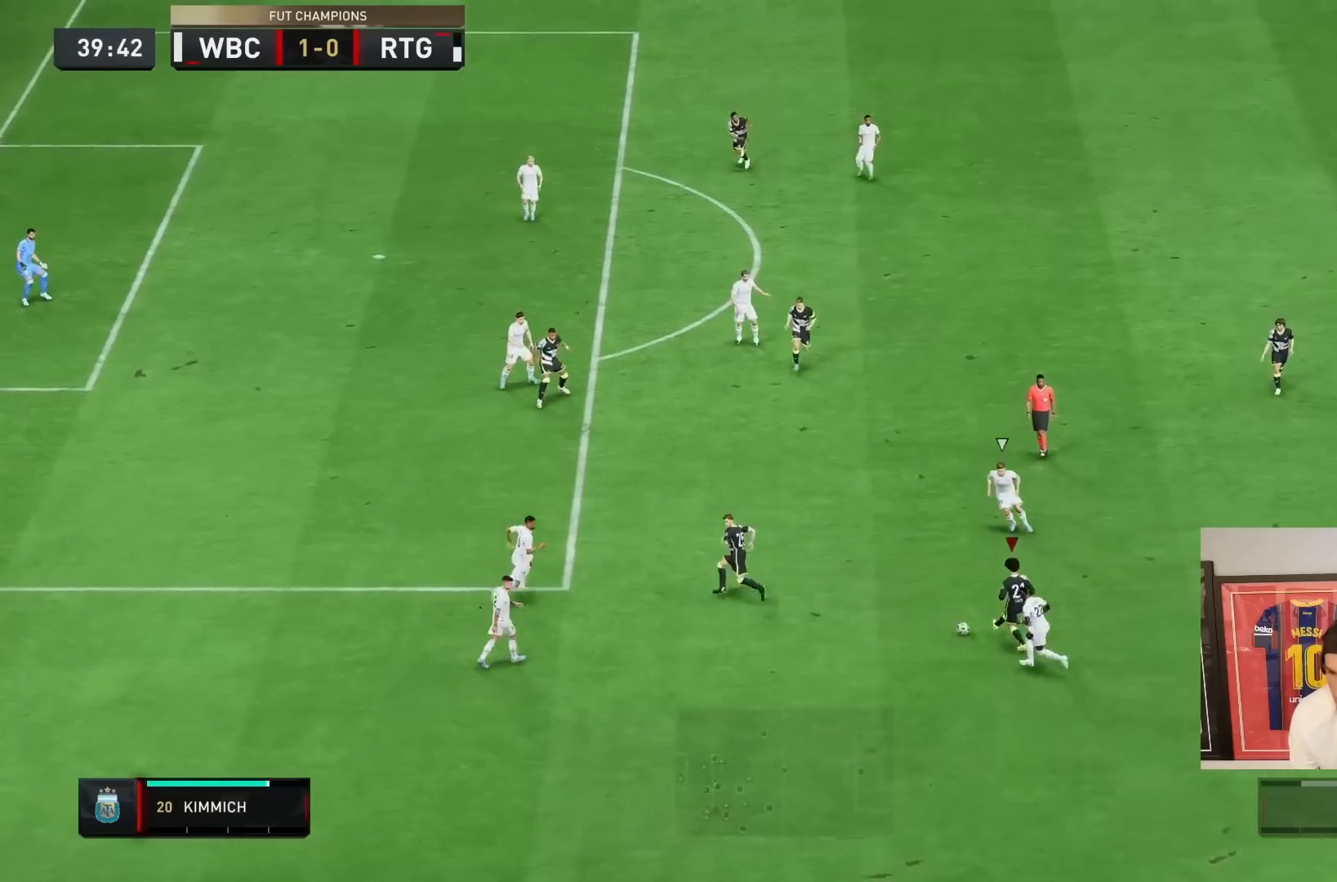
{"dt_ms": 500, "buttons": [], "left_stick": "up-right", "right_stick": "center"}
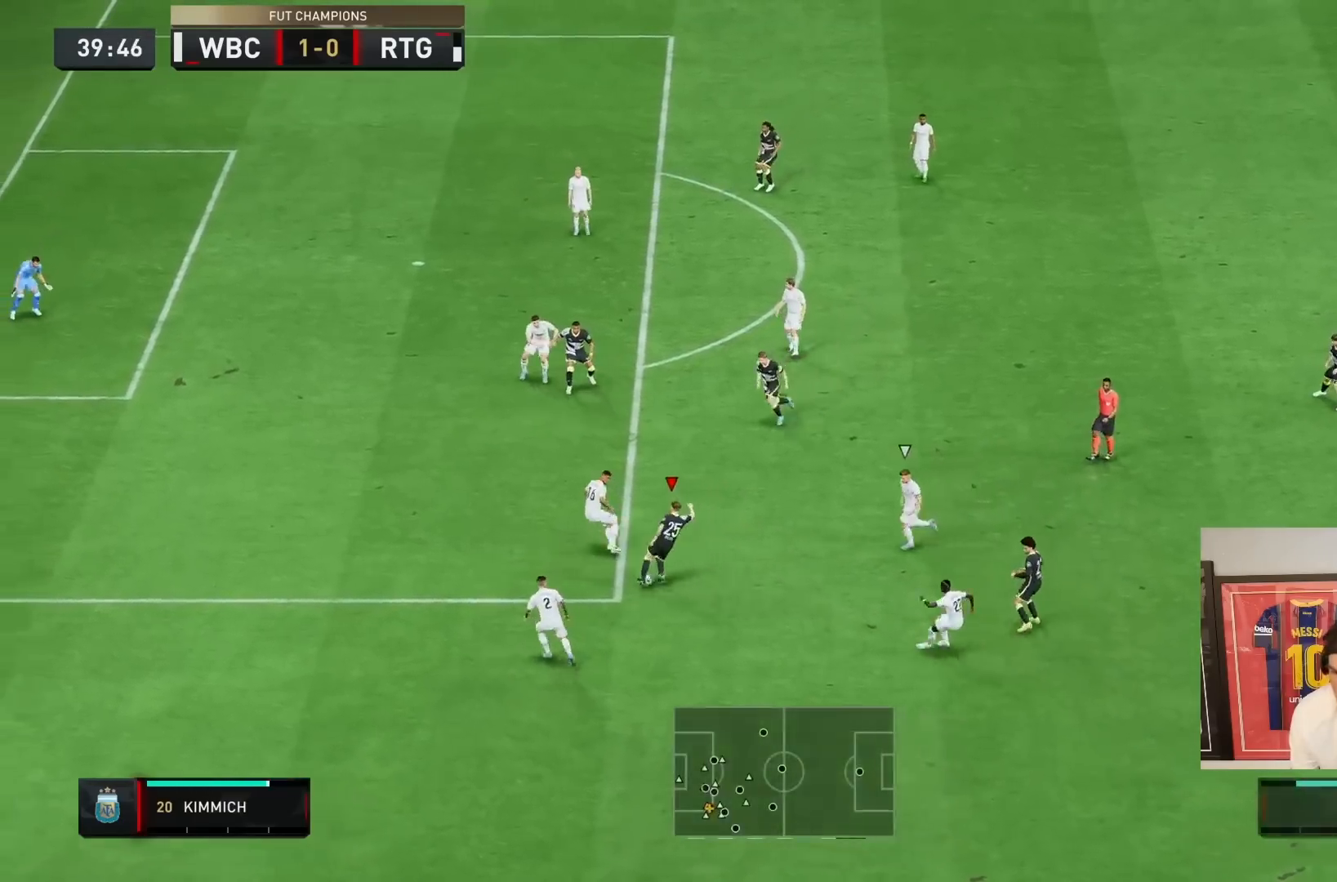
{"dt_ms": 500, "buttons": ["R2"], "left_stick": "up-right", "right_stick": "center", "events": [[167, "R2", "down"]]}
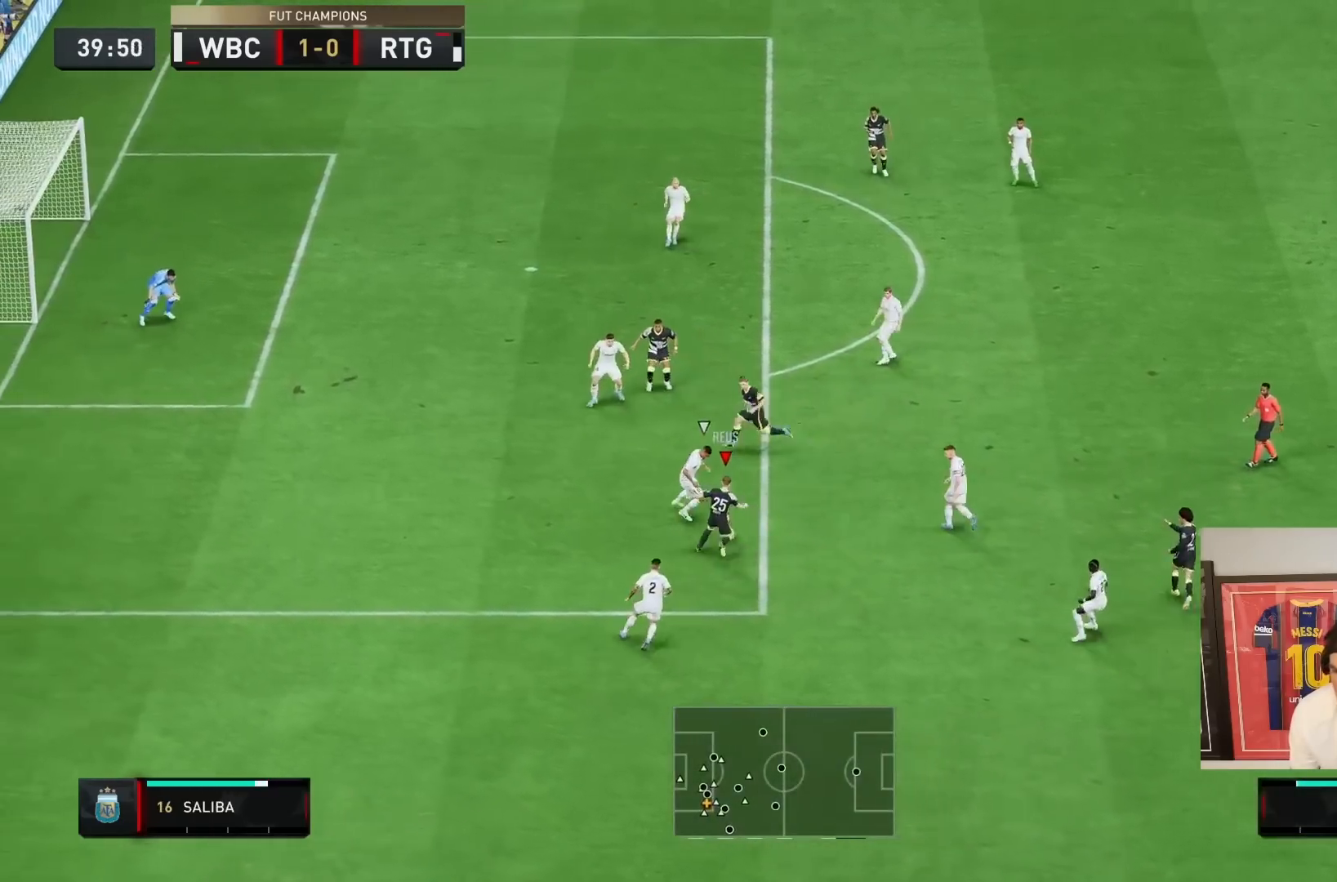
{"dt_ms": 500, "buttons": ["L2", "R2"], "left_stick": "right", "right_stick": "center", "events": [[217, "left_stick", "right"], [317, "L2", "down"]]}
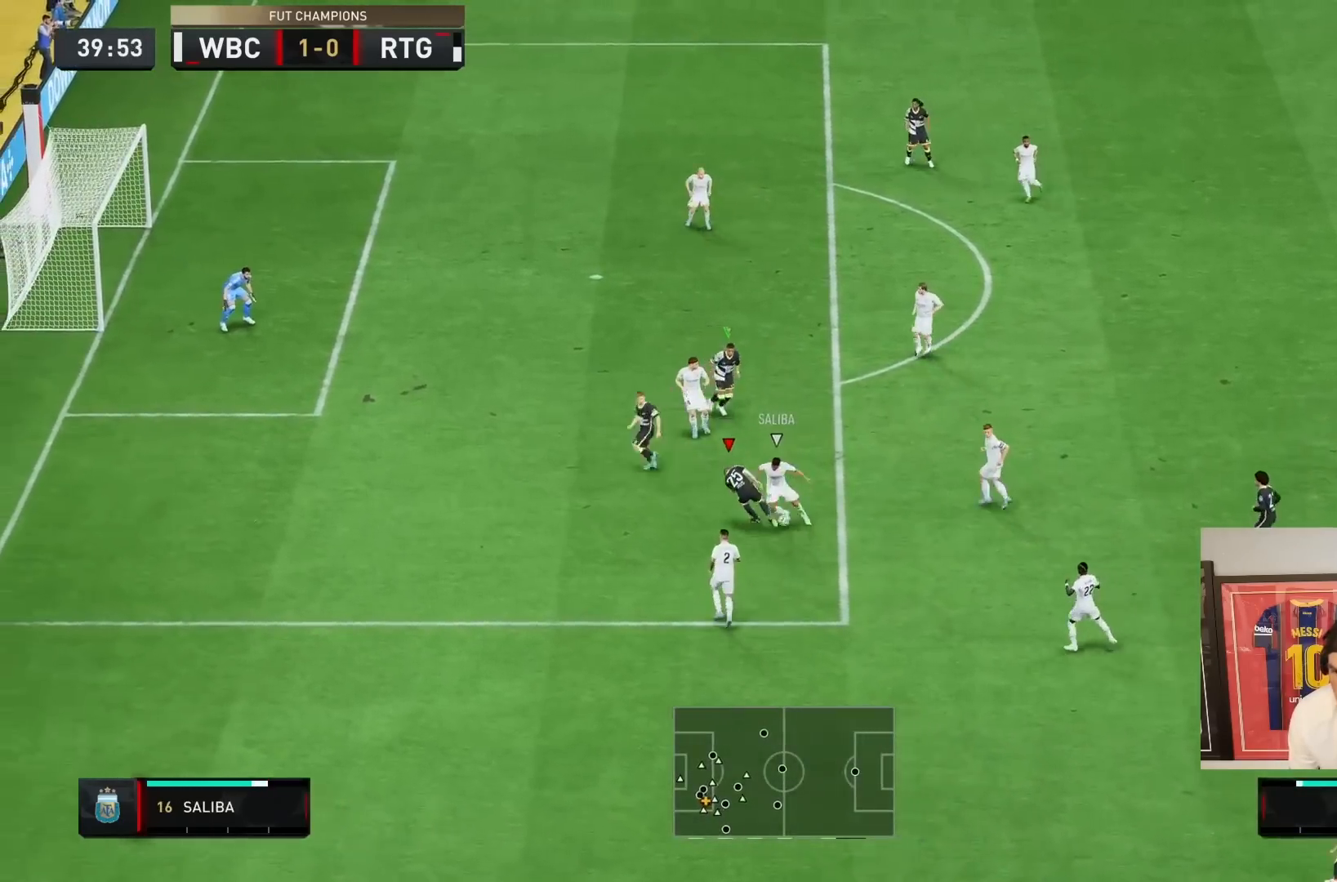
{"dt_ms": 500, "buttons": ["L2", "R2"], "left_stick": "down-right", "right_stick": "center", "events": [[467, "left_stick", "down-right"]]}
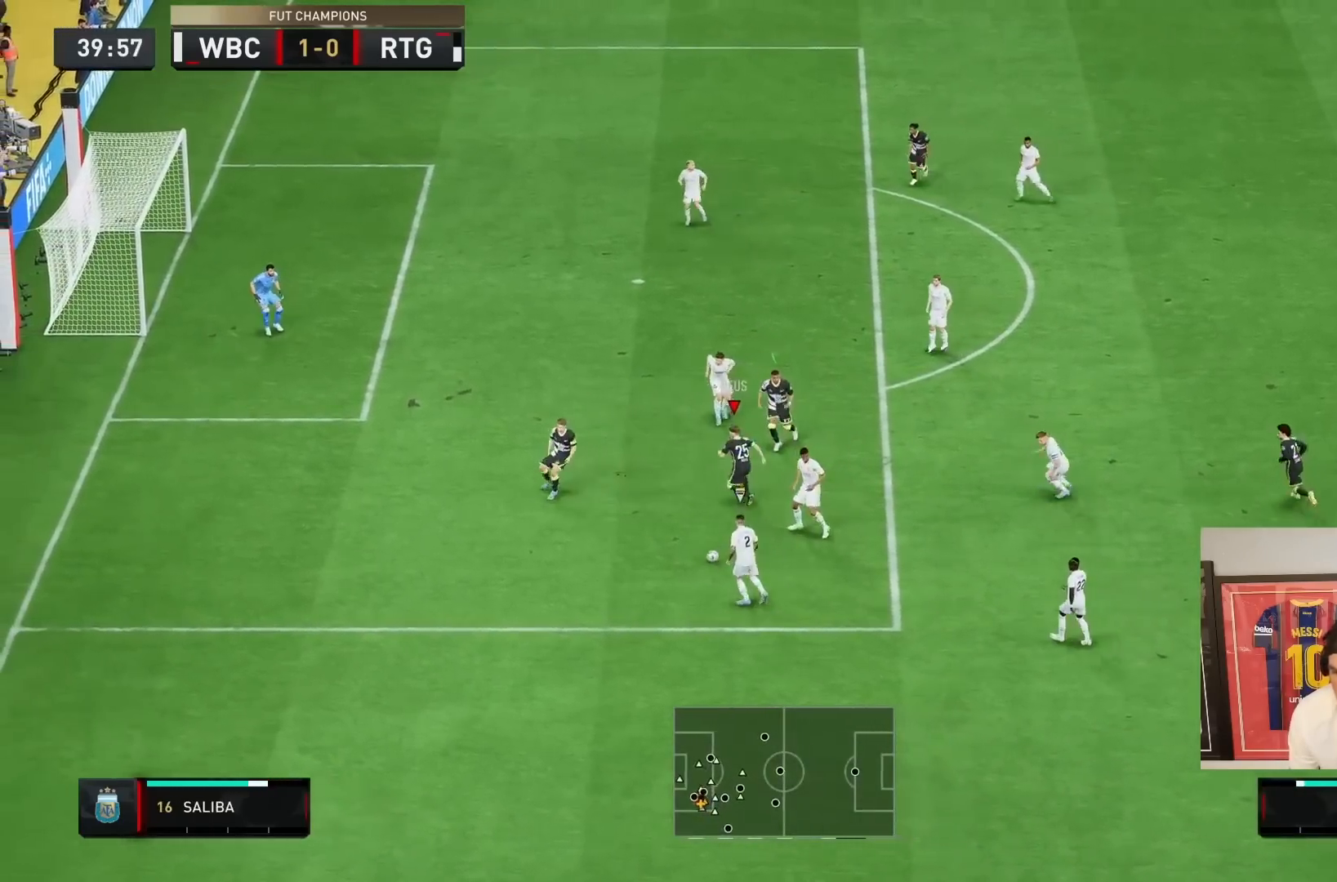
{"dt_ms": 500, "buttons": ["R2"], "left_stick": "down-right", "right_stick": "center", "events": [[17, "L2", "up"]]}
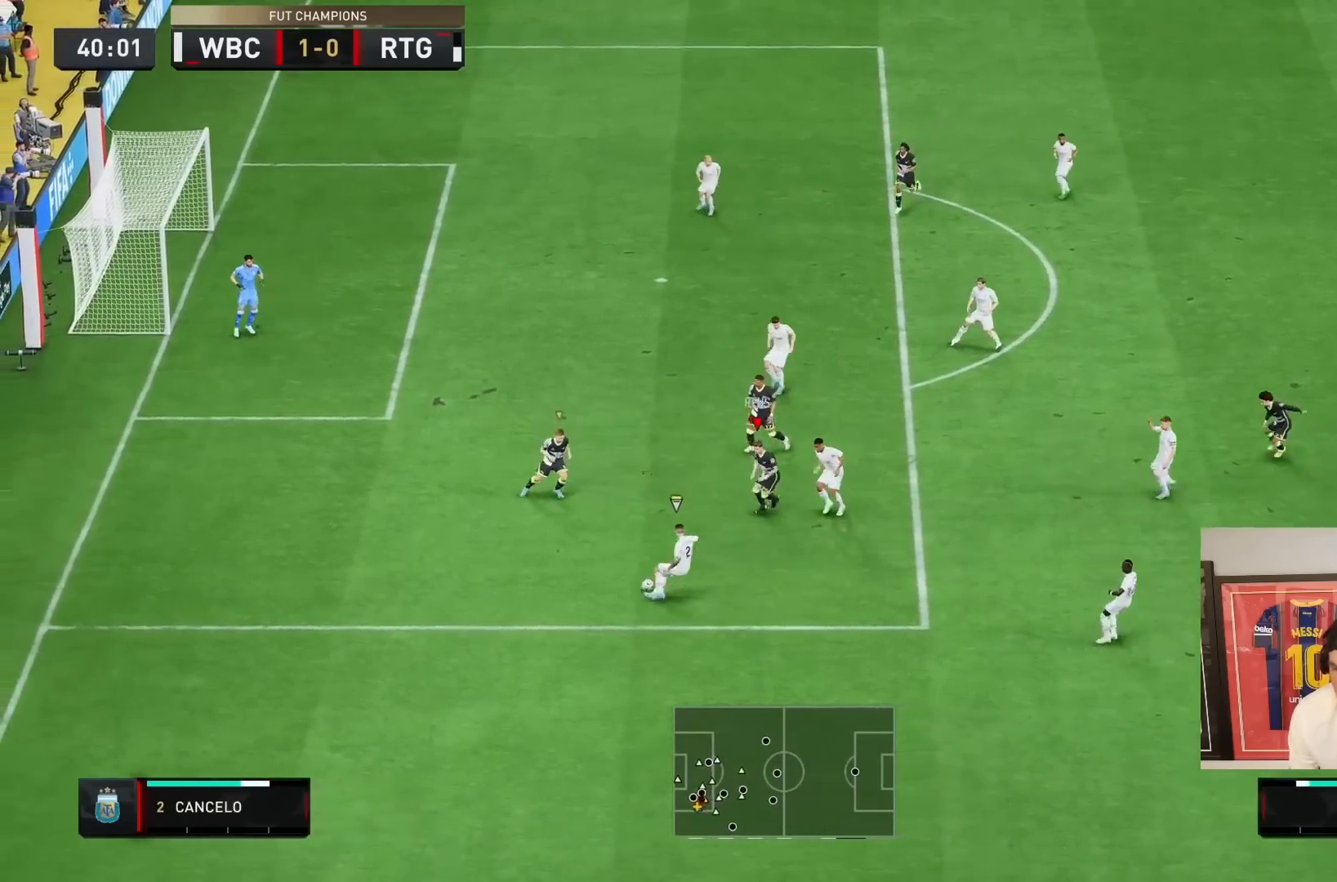
{"dt_ms": 500, "buttons": ["R2"], "left_stick": "down-right", "right_stick": "center", "events": []}
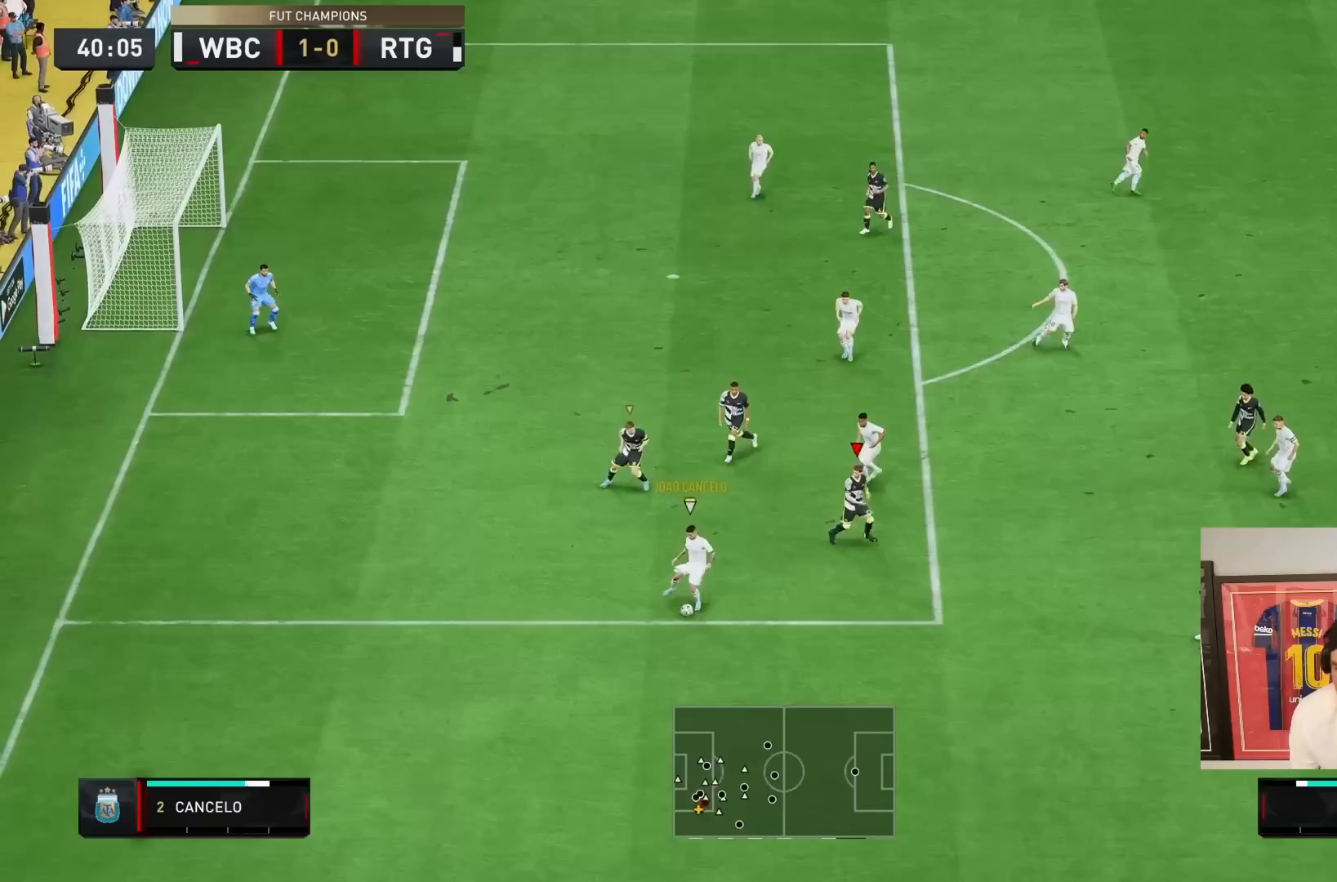
{"dt_ms": 500, "buttons": ["R2"], "left_stick": "down-right", "right_stick": "center", "events": []}
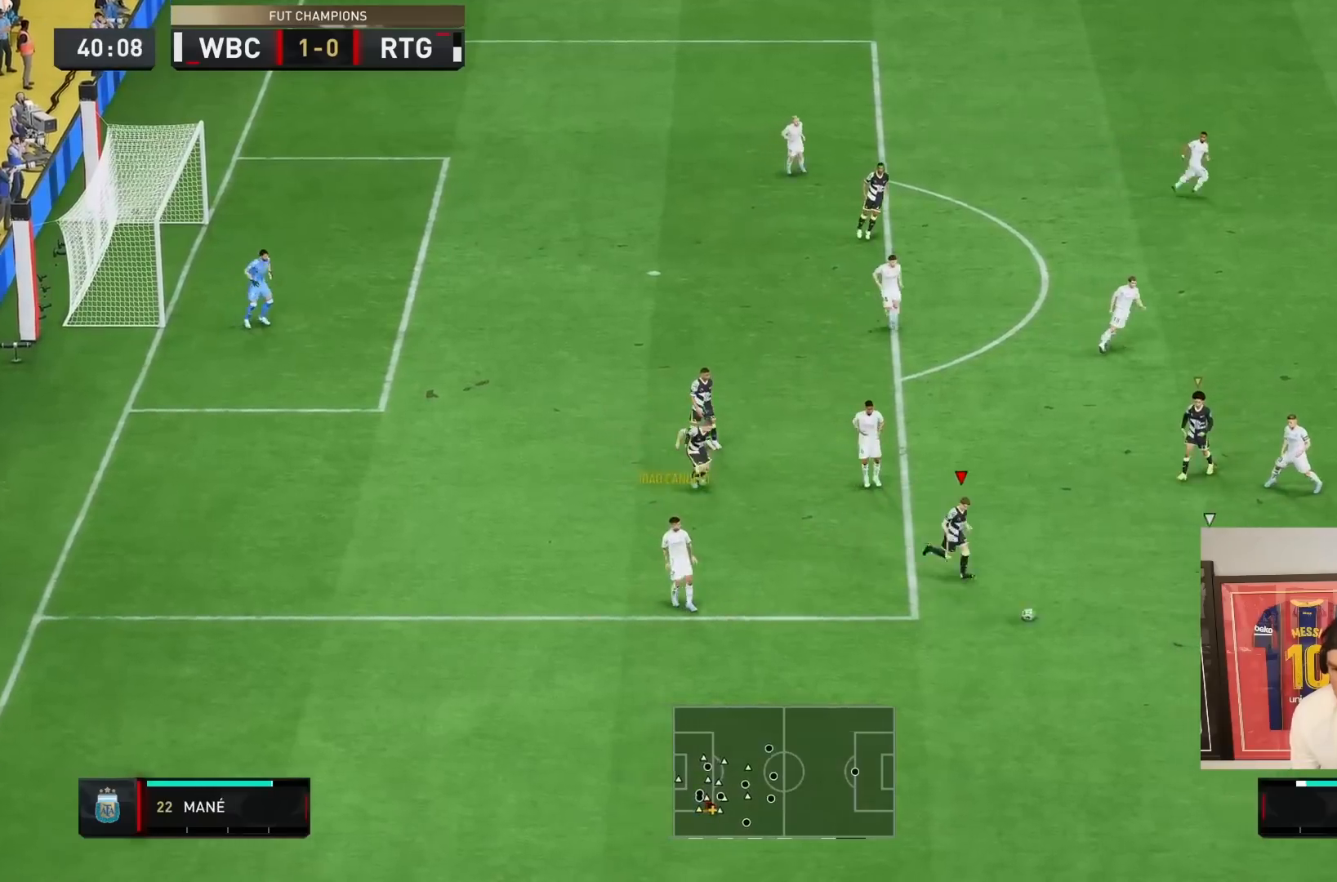
{"dt_ms": 500, "buttons": ["R2"], "left_stick": "right", "right_stick": "center", "events": [[283, "left_stick", "right"]]}
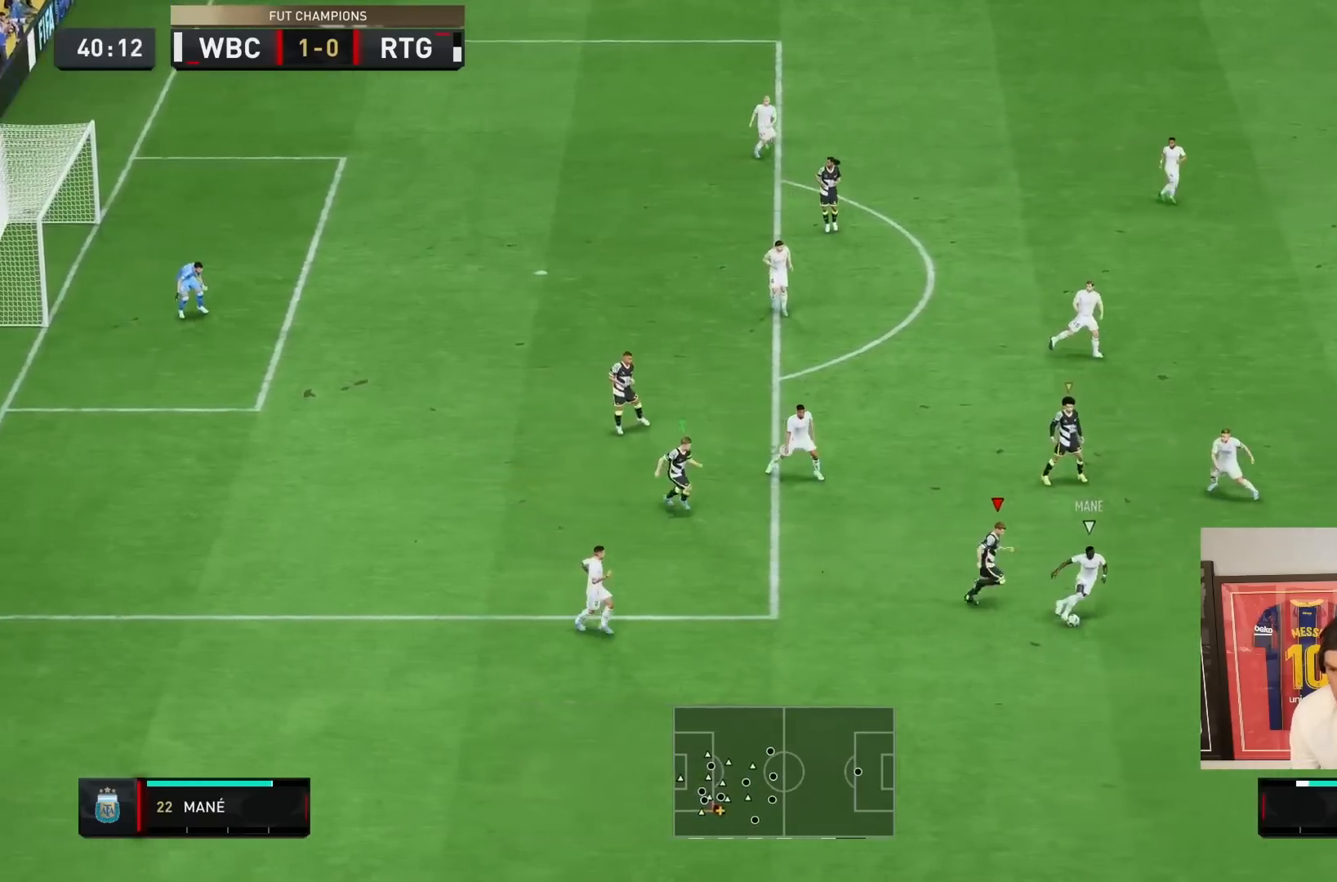
{"dt_ms": 500, "buttons": ["R2"], "left_stick": "right", "right_stick": "center", "events": [[217, "CIRCLE", "down"], [350, "CIRCLE", "up"]]}
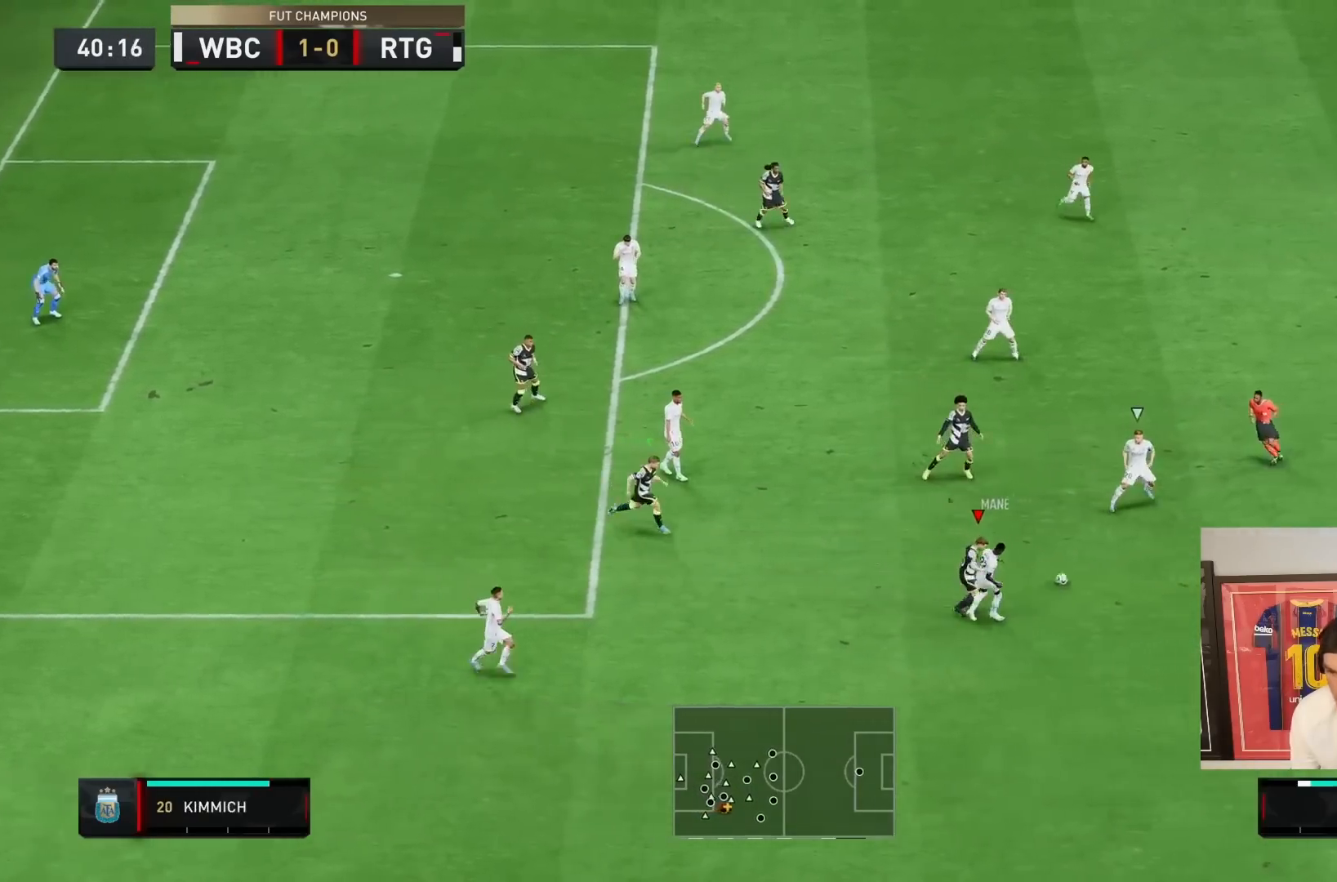
{"dt_ms": 500, "buttons": ["R2"], "left_stick": "up-left", "right_stick": "center", "events": [[217, "L1", "down"], [317, "left_stick", "up"], [417, "L1", "up"], [417, "left_stick", "up-left"]]}
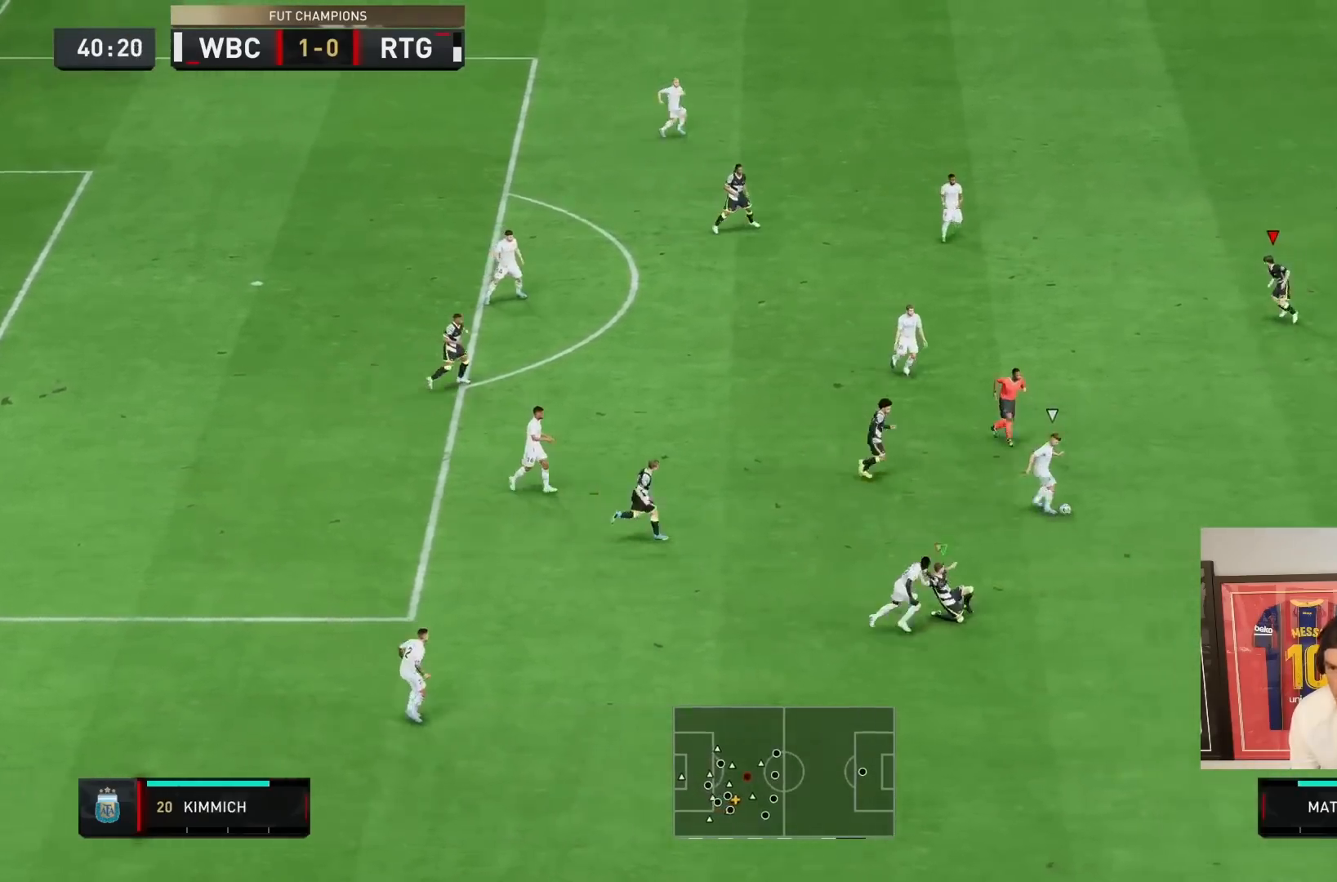
{"dt_ms": 500, "buttons": ["L2", "R2"], "left_stick": "down-right", "right_stick": "center", "events": [[50, "L2", "down"], [50, "left_stick", "left"], [333, "left_stick", "down"], [433, "left_stick", "down-right"]]}
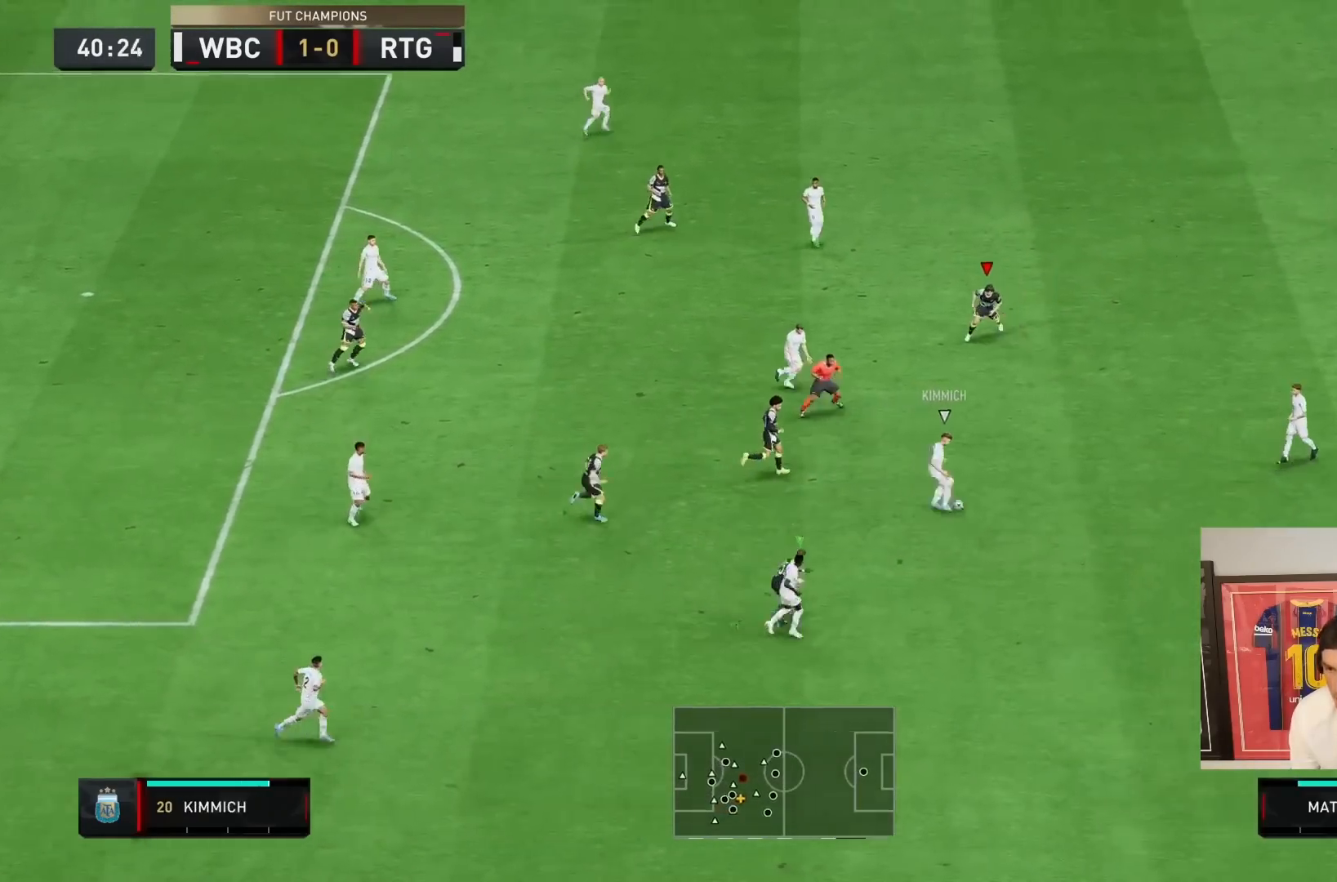
{"dt_ms": 500, "buttons": ["L2", "R2"], "left_stick": "down", "right_stick": "center", "events": [[233, "left_stick", "down"]]}
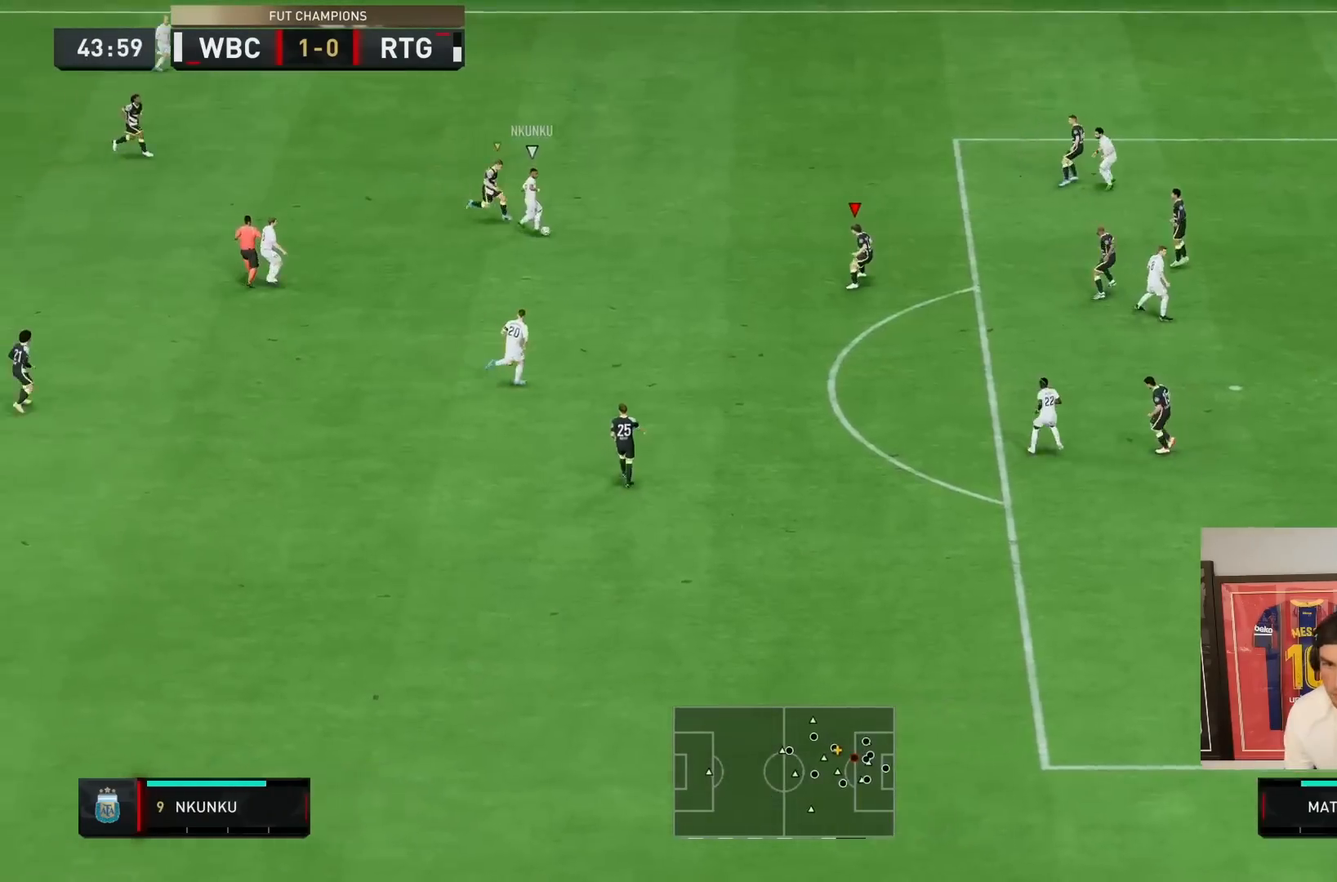
{"dt_ms": 500, "buttons": ["R2"], "left_stick": "down-right", "right_stick": "center", "events": [[17, "L2", "up"], [383, "left_stick", "down-right"]]}